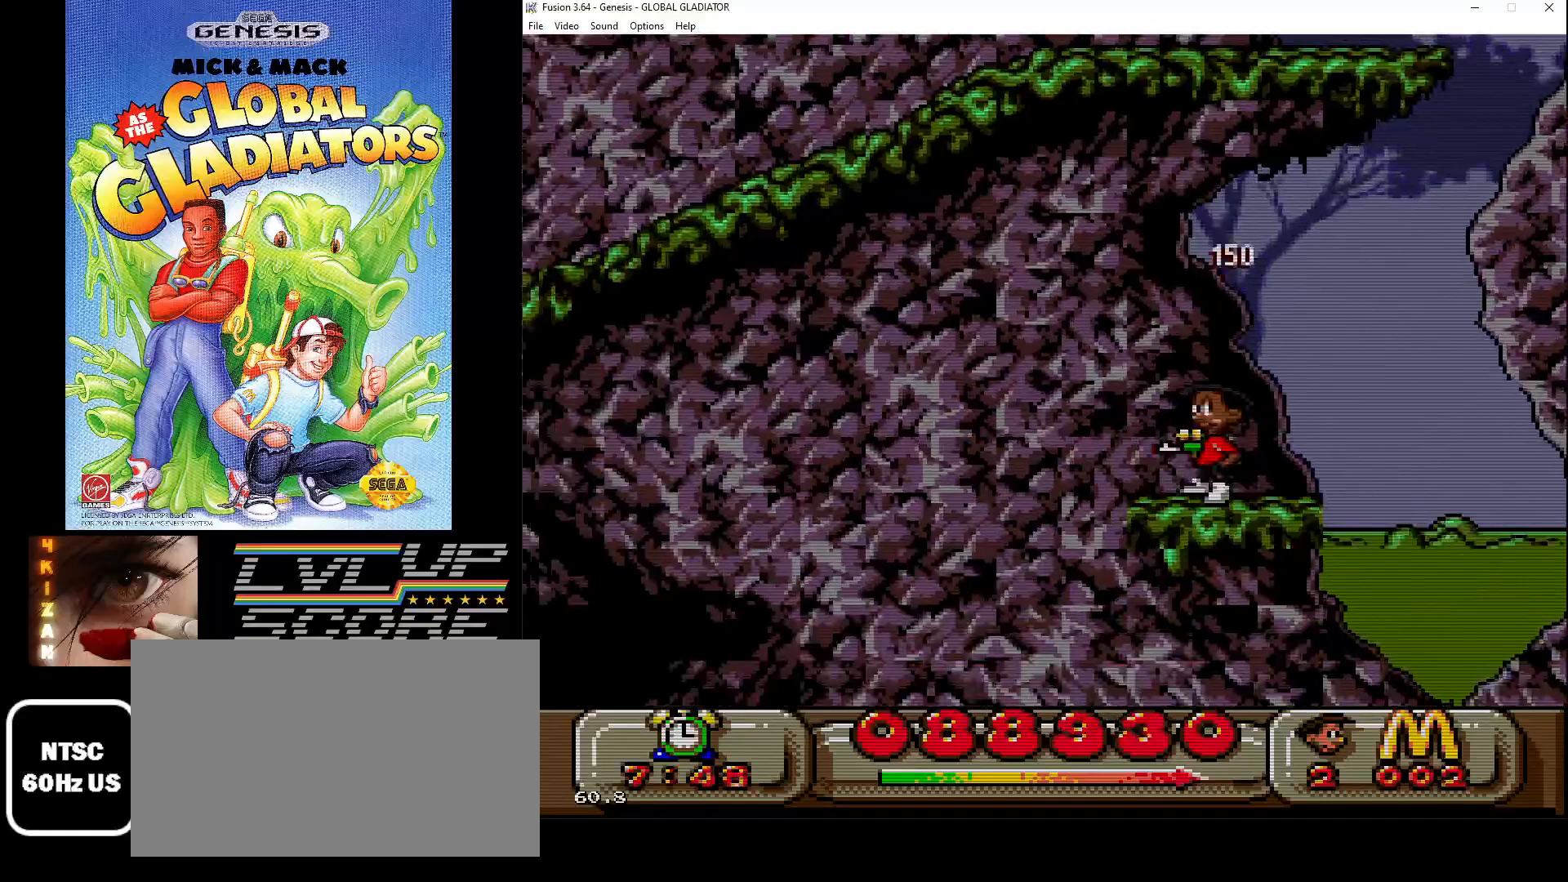
Gameplay with a controller (Xbox layout); each line is a JSON object with the inputs held at the frame after it. "events" lists button and stick changes between this image and that frame as [ms after this image, input, new state], when the widget could be followed in between. Not read: L1 L2 L3 R1 R2 R3.
{"buttons": ["C", "DPAD_RIGHT"], "events": [[183, "DPAD_RIGHT", "down"], [317, "C", "down"]]}
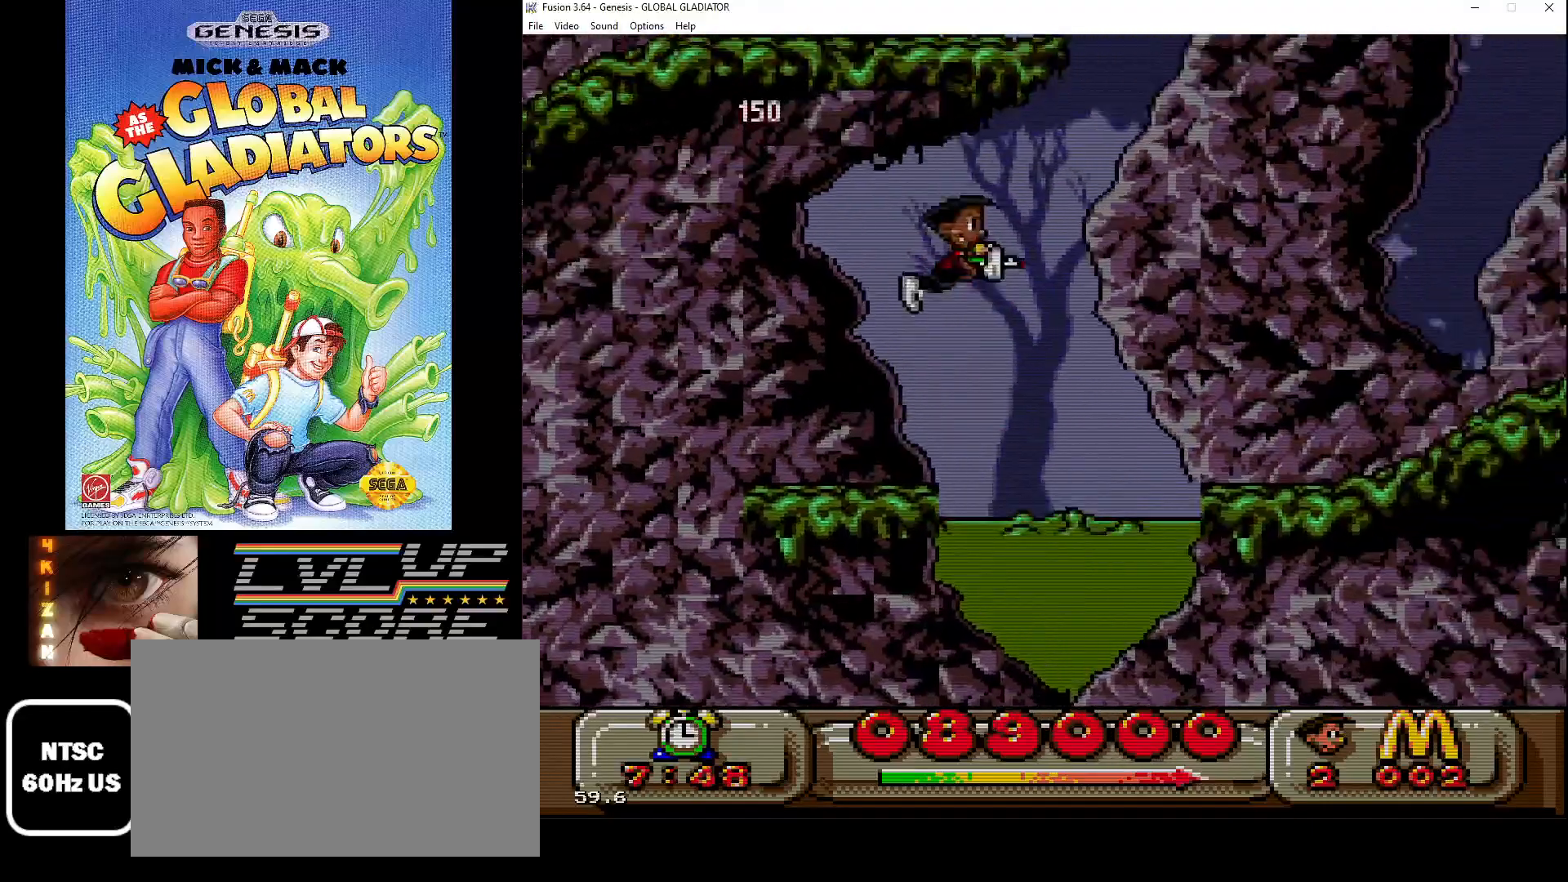
{"buttons": ["DPAD_RIGHT"], "events": [[483, "C", "up"]]}
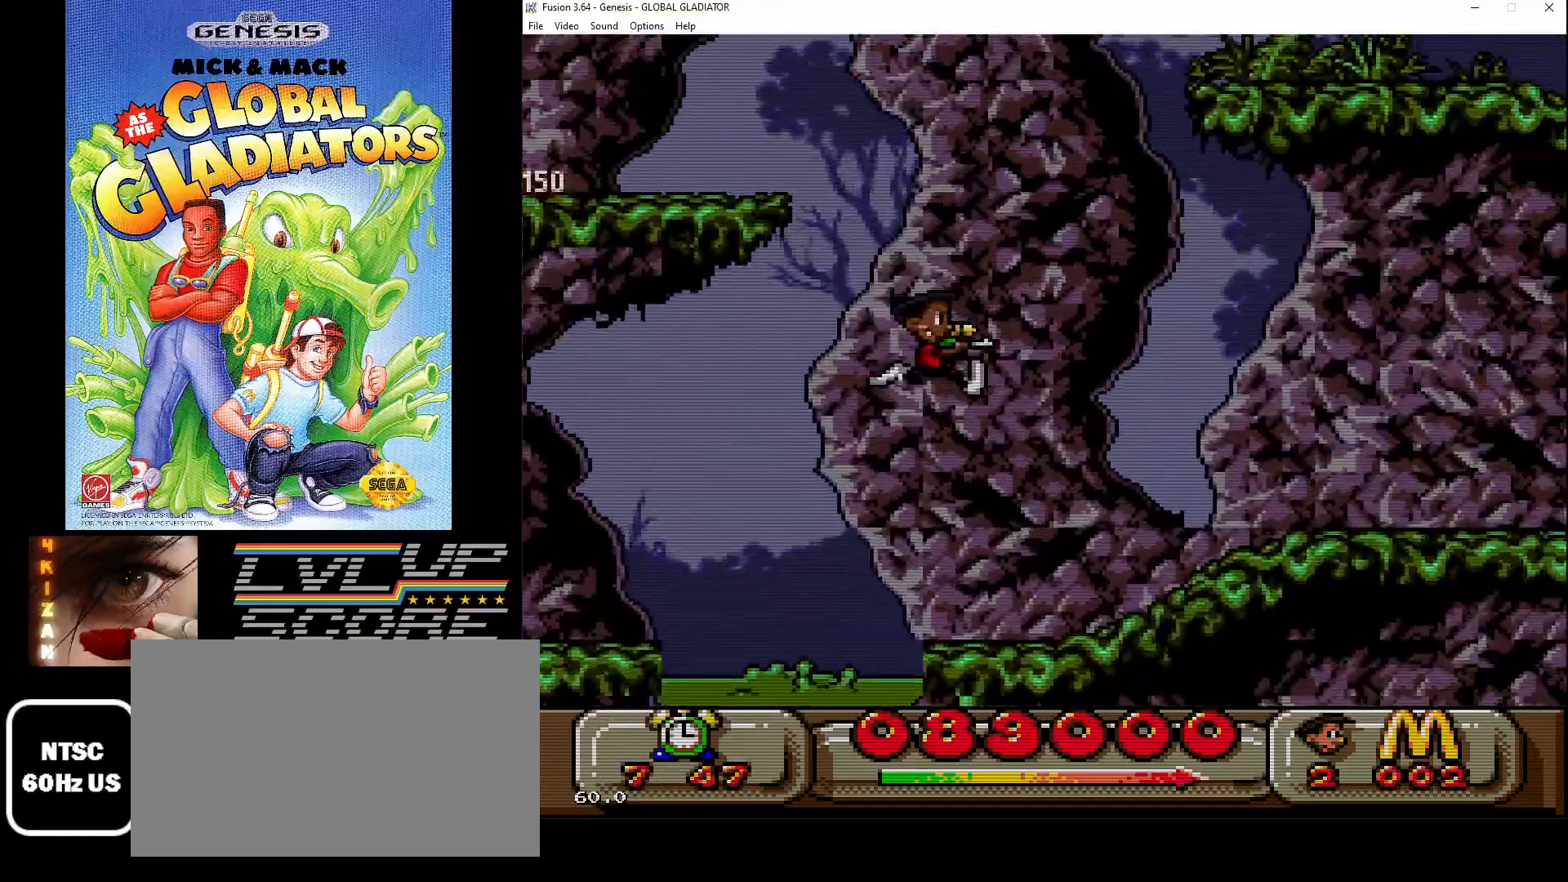
{"buttons": ["DPAD_RIGHT"], "events": []}
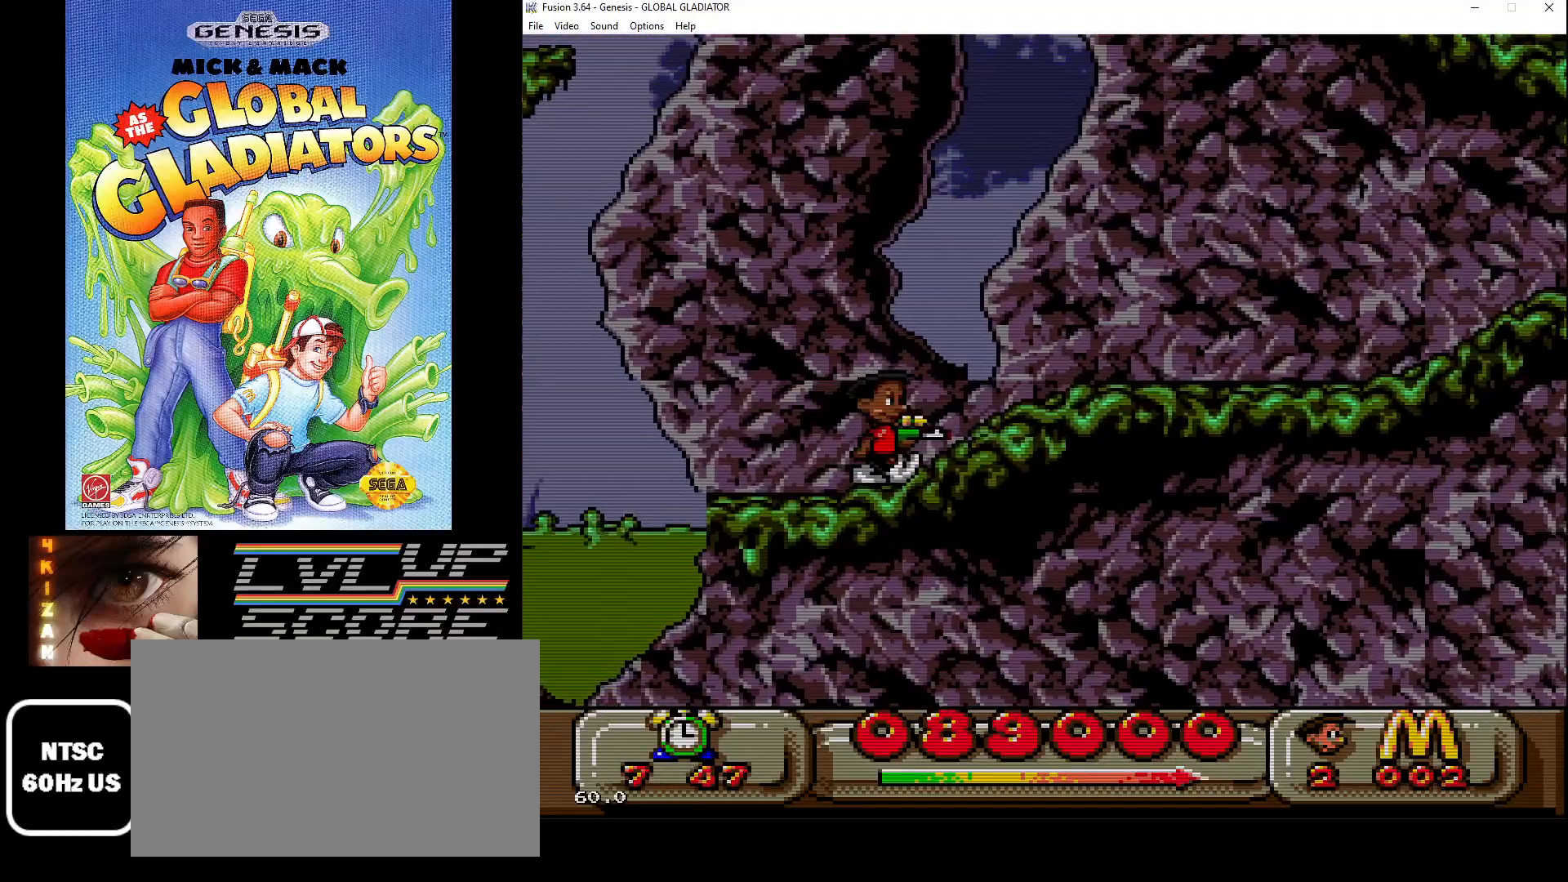
{"buttons": ["DPAD_RIGHT"], "events": []}
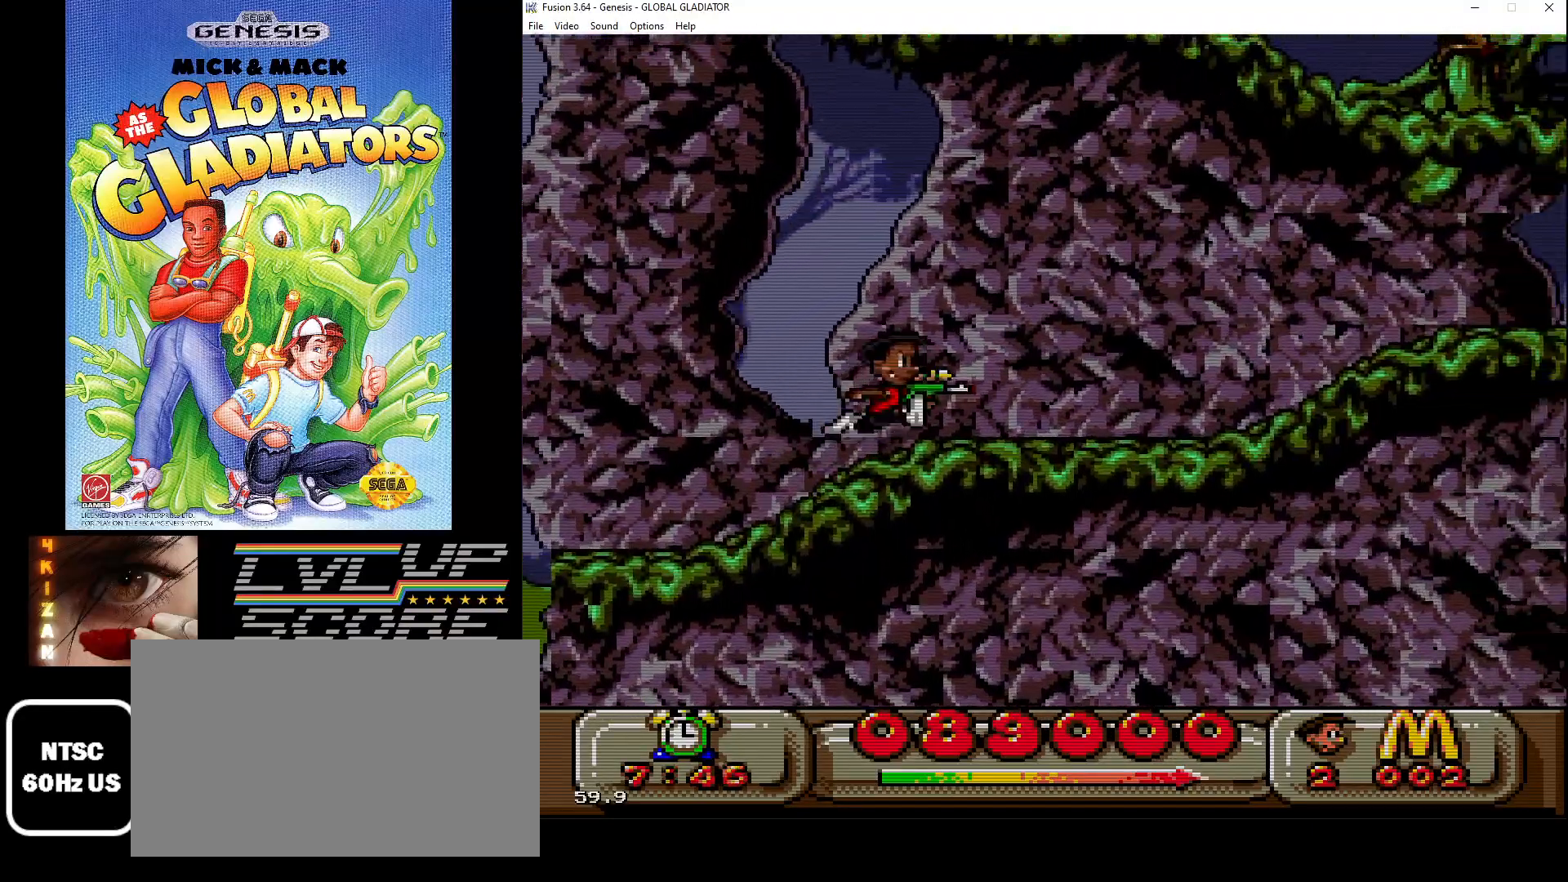
{"buttons": ["DPAD_RIGHT"], "events": []}
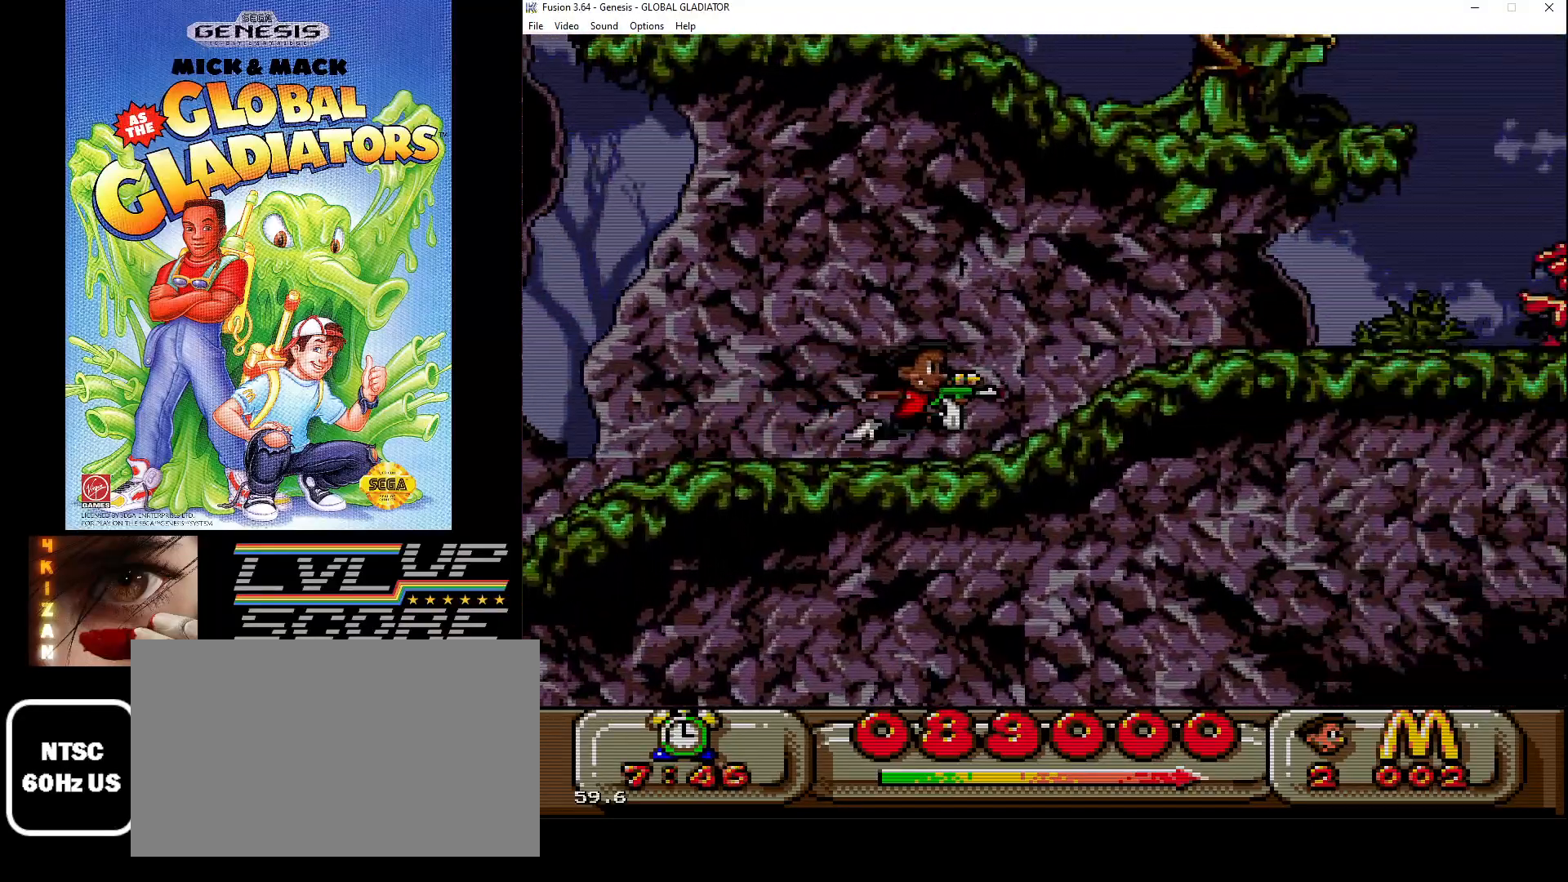
{"buttons": ["DPAD_RIGHT"], "events": []}
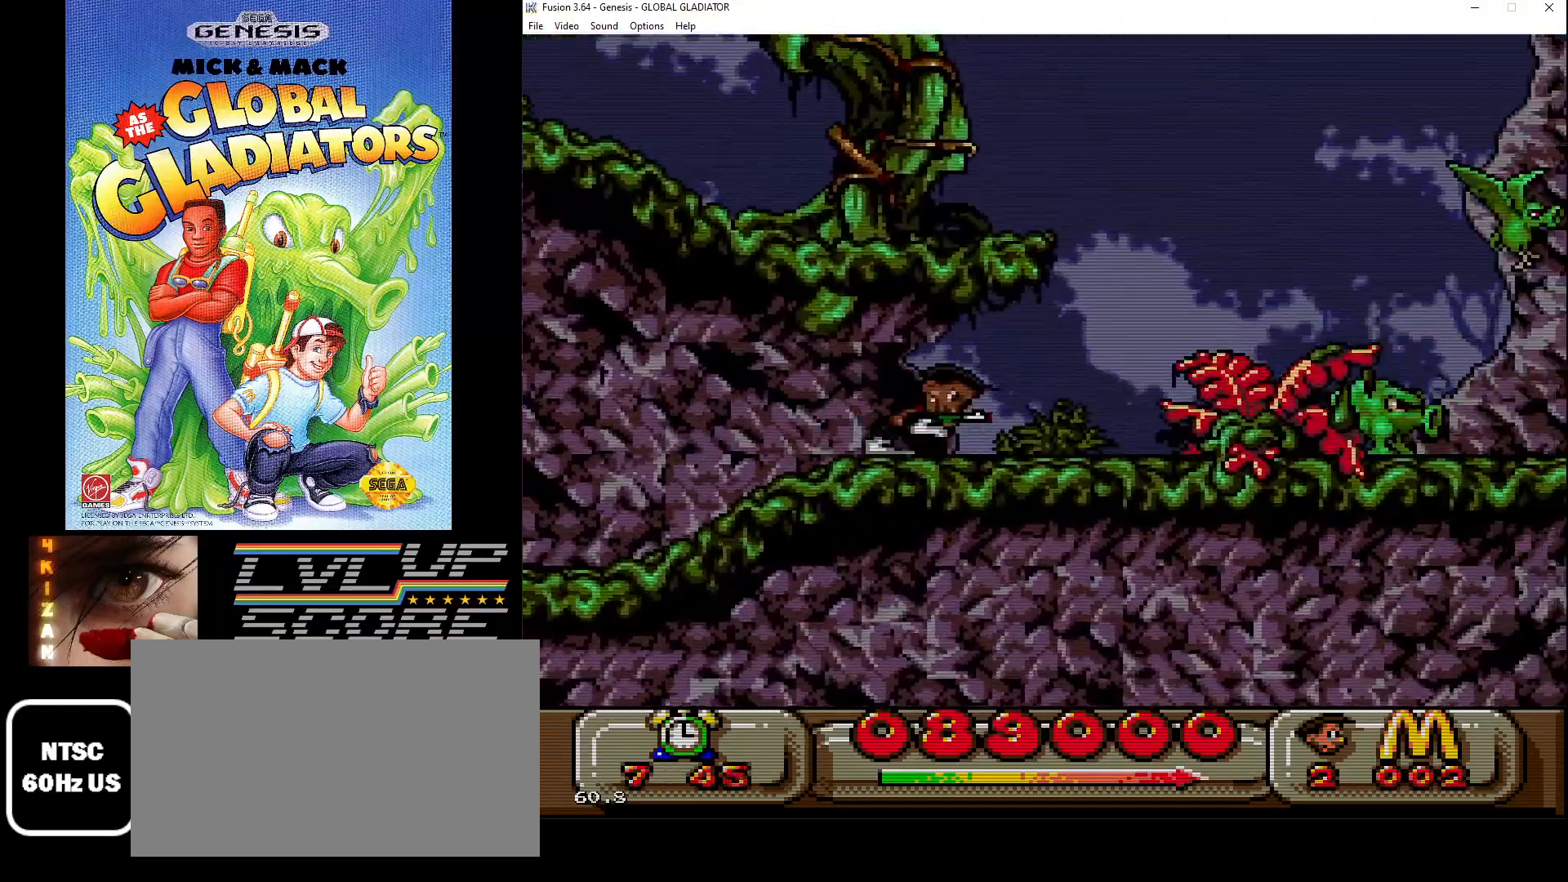
{"buttons": ["DPAD_RIGHT"], "events": [[33, "DPAD_RIGHT", "up"], [183, "B", "down"], [250, "DPAD_RIGHT", "down"], [283, "B", "up"], [367, "B", "down"], [433, "B", "up"]]}
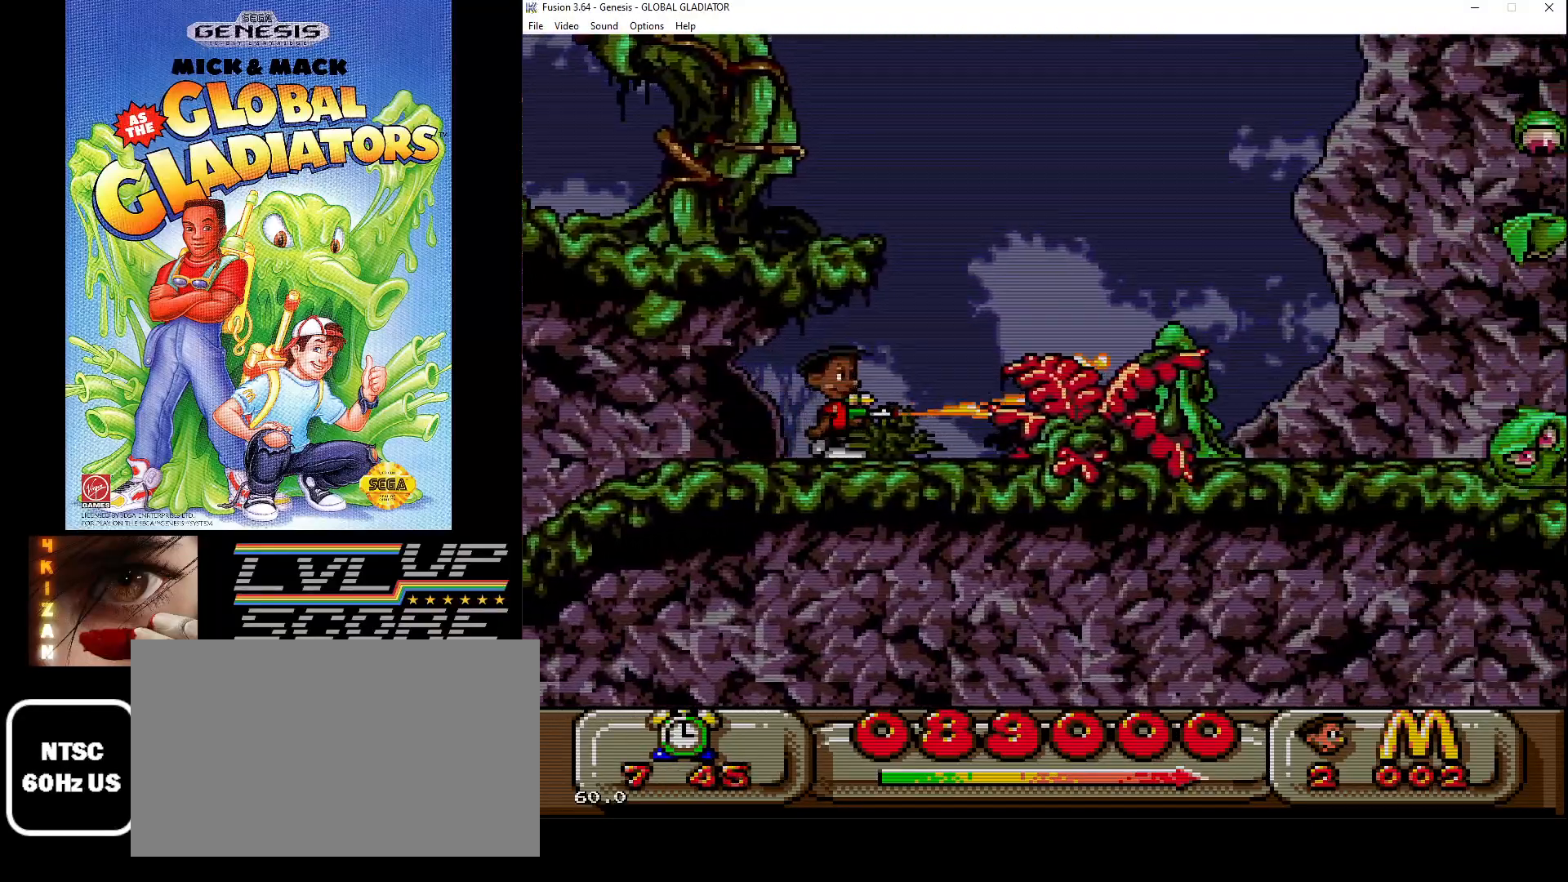
{"buttons": ["B", "DPAD_RIGHT"], "events": [[17, "B", "down"], [100, "B", "up"], [183, "B", "down"], [267, "B", "up"], [350, "B", "down"], [433, "B", "up"], [500, "B", "down"]]}
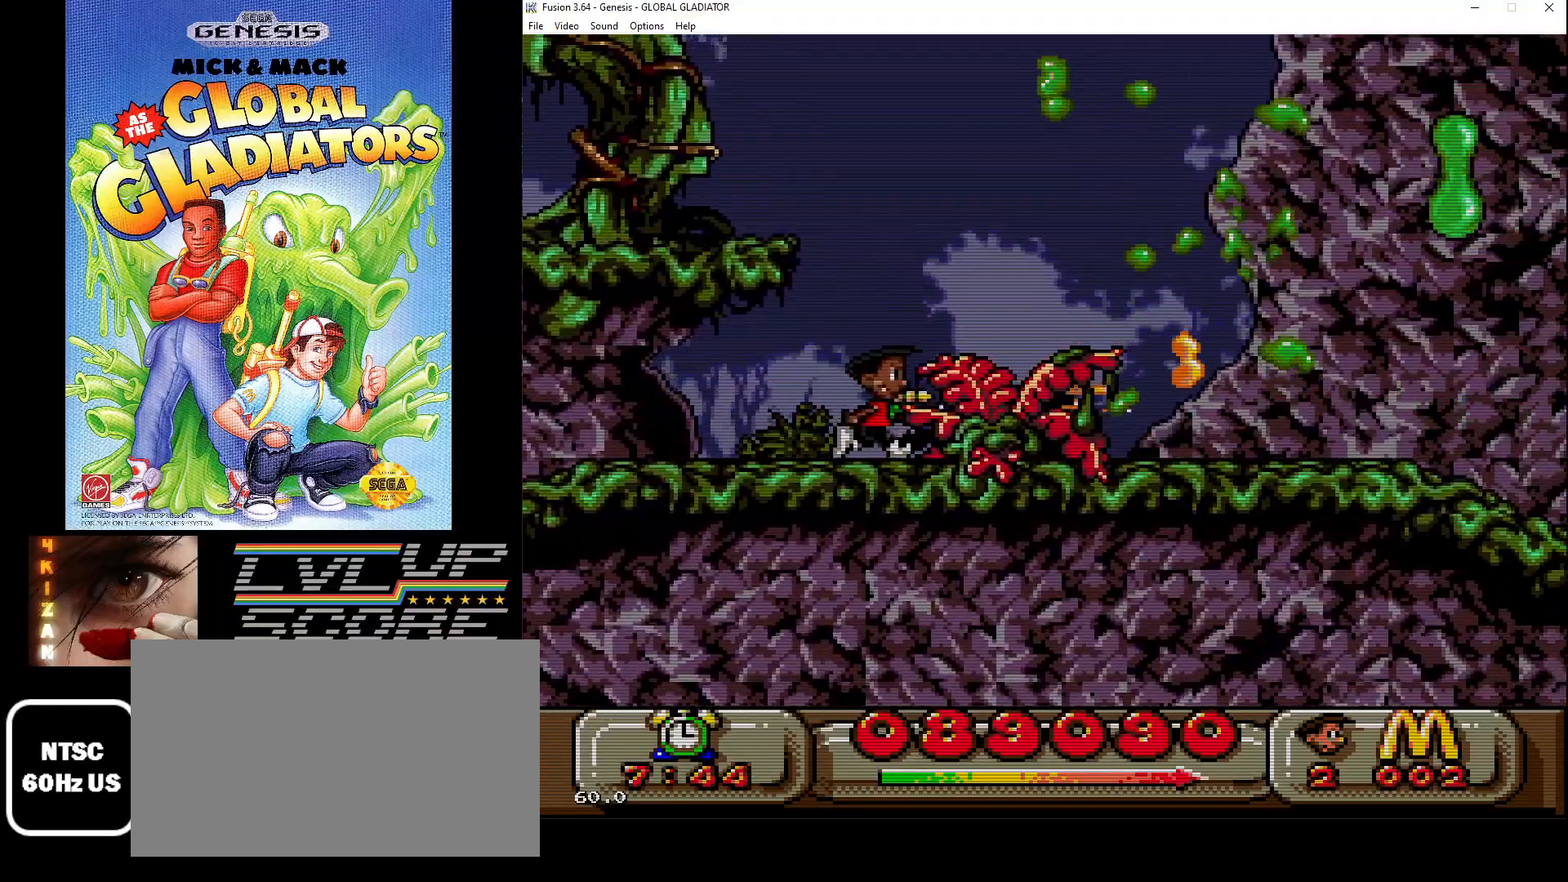
{"buttons": ["C", "DPAD_RIGHT"], "events": [[67, "DPAD_RIGHT", "up"], [83, "B", "up"], [150, "B", "down"], [167, "DPAD_RIGHT", "down"], [250, "B", "up"], [450, "C", "down"]]}
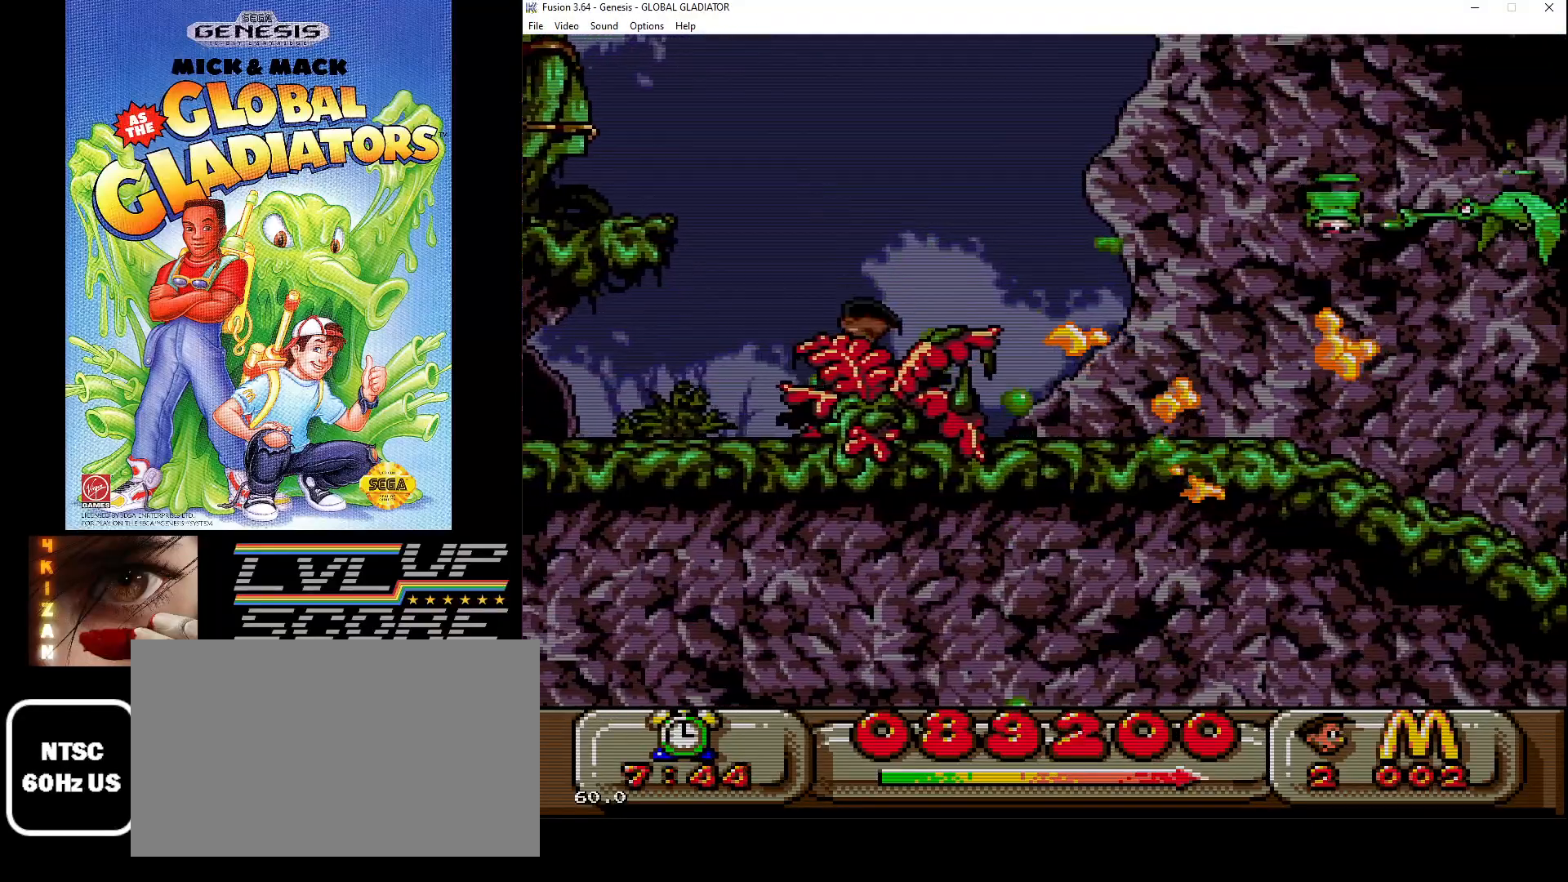
{"buttons": ["B"], "events": [[33, "C", "up"], [133, "B", "down"], [217, "B", "up"], [283, "B", "down"], [350, "B", "up"], [383, "DPAD_RIGHT", "up"], [433, "B", "down"]]}
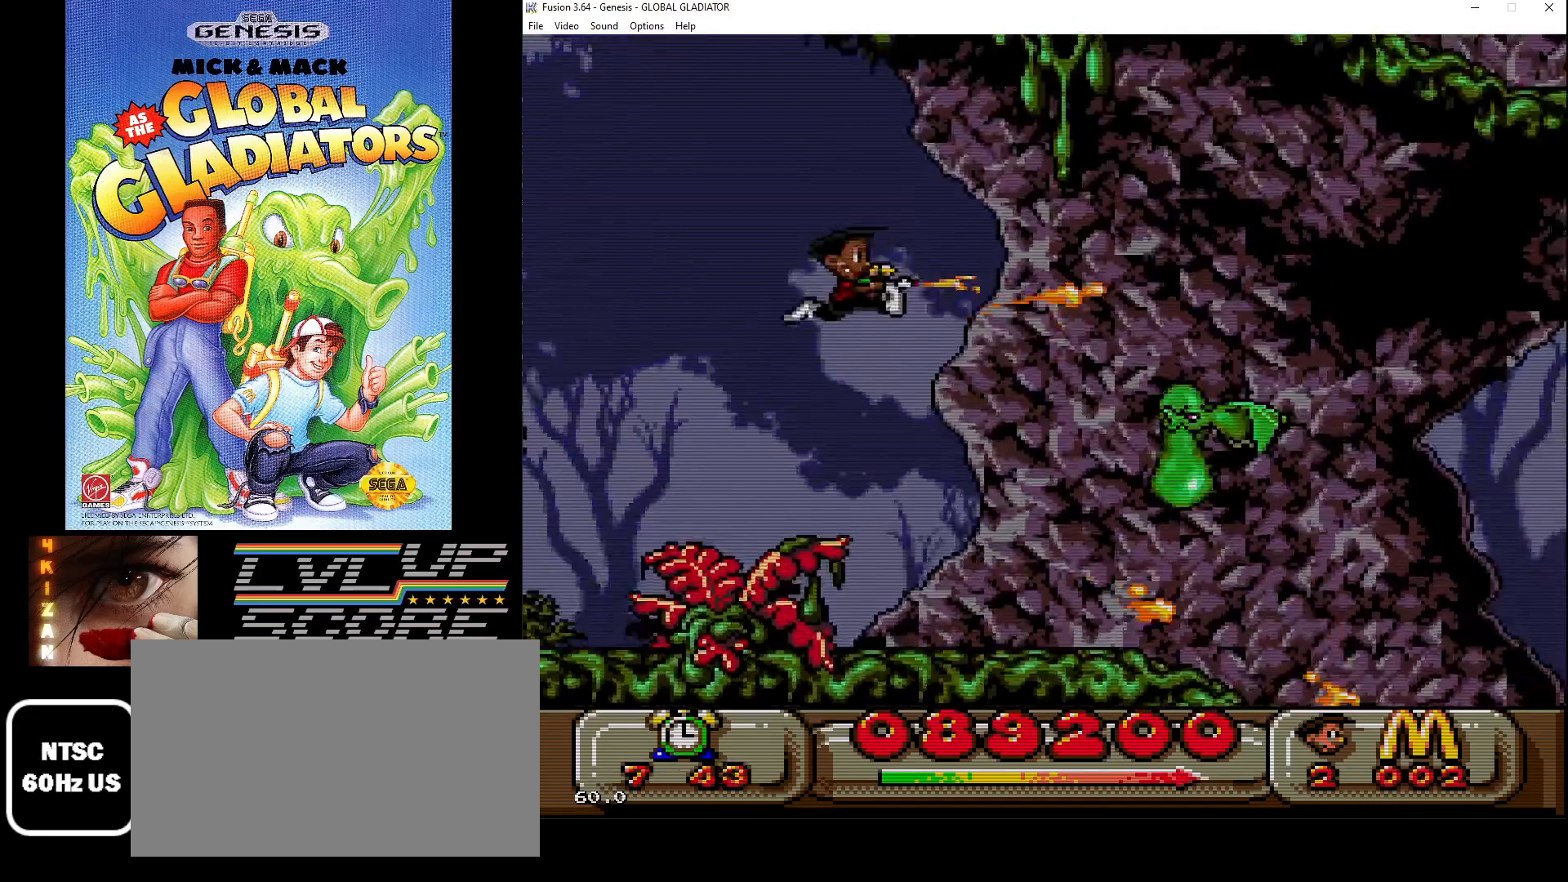
{"buttons": [], "events": [[17, "B", "up"], [83, "B", "down"], [167, "B", "up"], [250, "B", "down"], [283, "DPAD_RIGHT", "down"], [317, "B", "up"], [383, "B", "down"], [483, "B", "up"], [500, "DPAD_RIGHT", "up"]]}
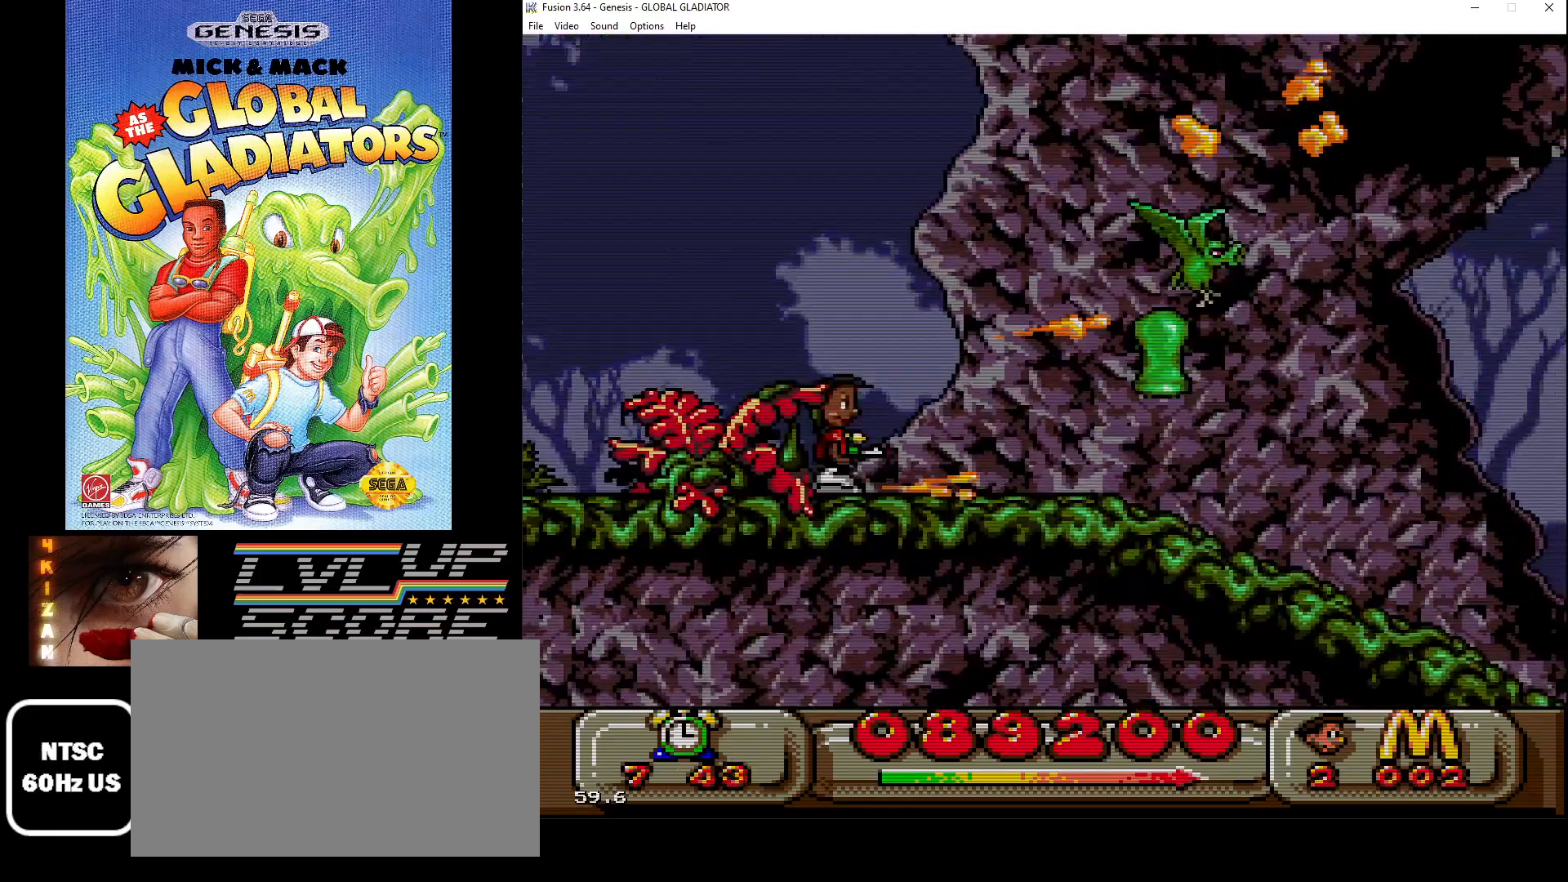
{"buttons": ["DPAD_RIGHT"], "events": [[200, "C", "down"], [267, "C", "up"], [267, "DPAD_RIGHT", "down"], [367, "B", "down"], [433, "B", "up"]]}
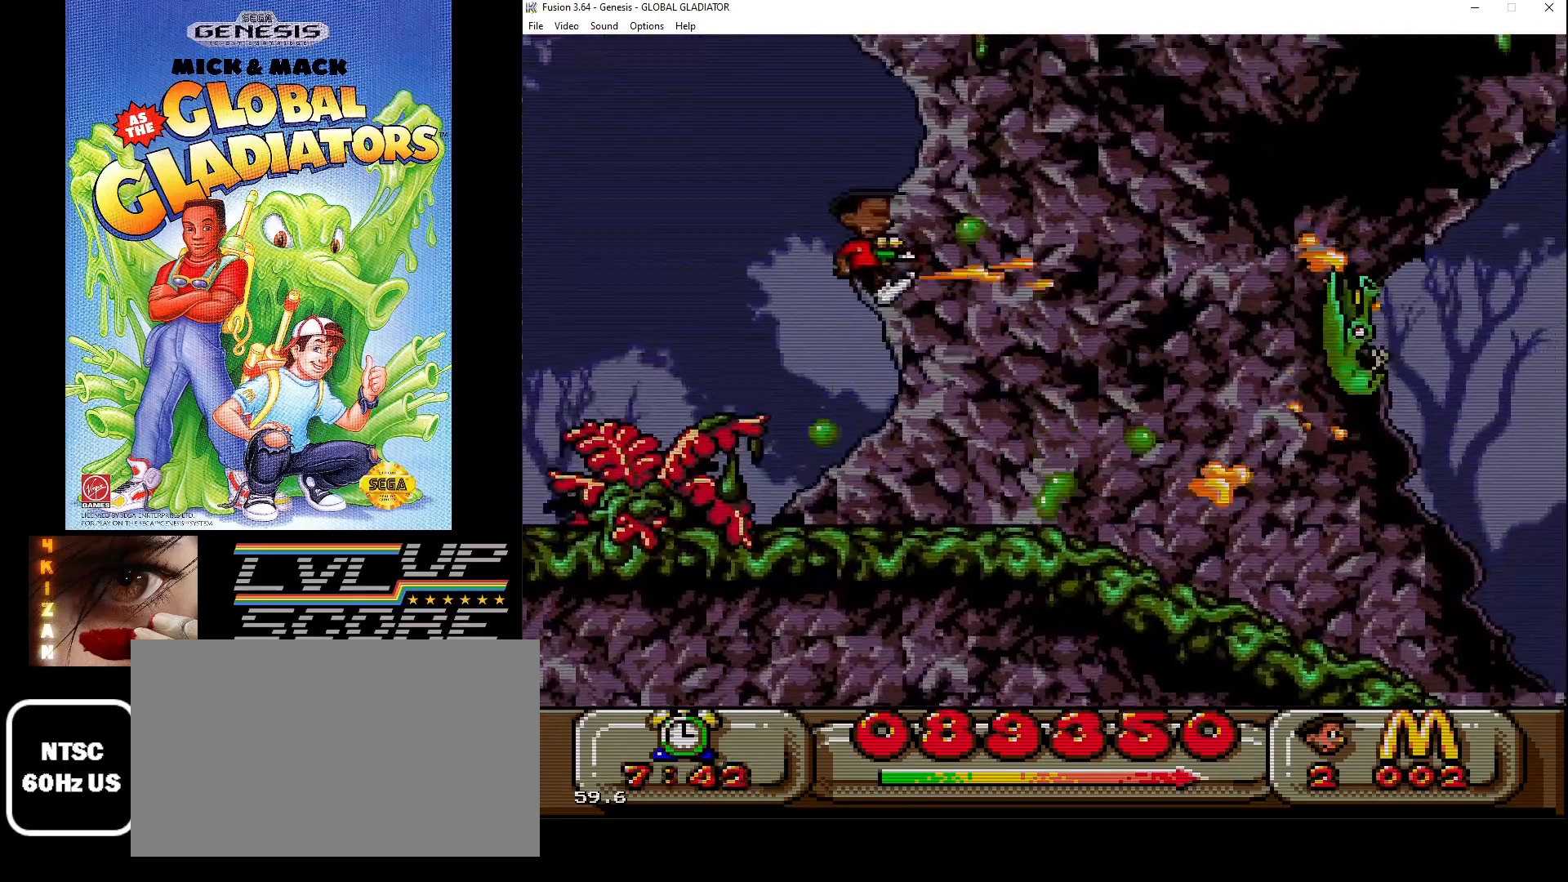
{"buttons": ["B"], "events": [[17, "B", "down"], [100, "B", "up"], [183, "B", "down"], [267, "B", "up"], [350, "B", "down"], [400, "DPAD_RIGHT", "up"], [433, "B", "up"], [500, "B", "down"]]}
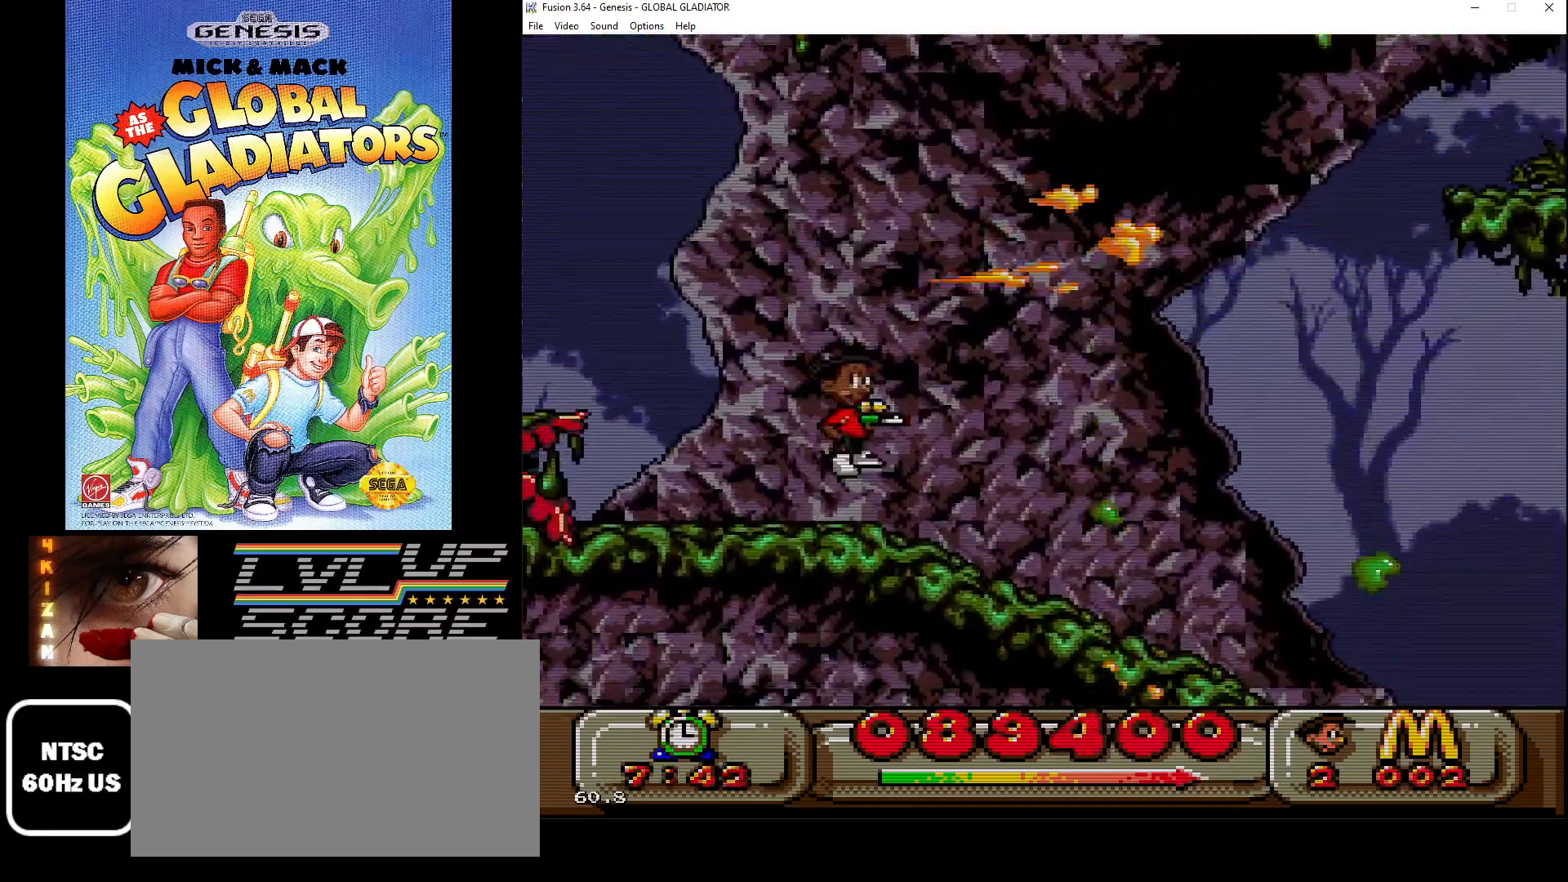
{"buttons": ["DPAD_LEFT"], "events": [[100, "B", "up"], [100, "DPAD_LEFT", "down"]]}
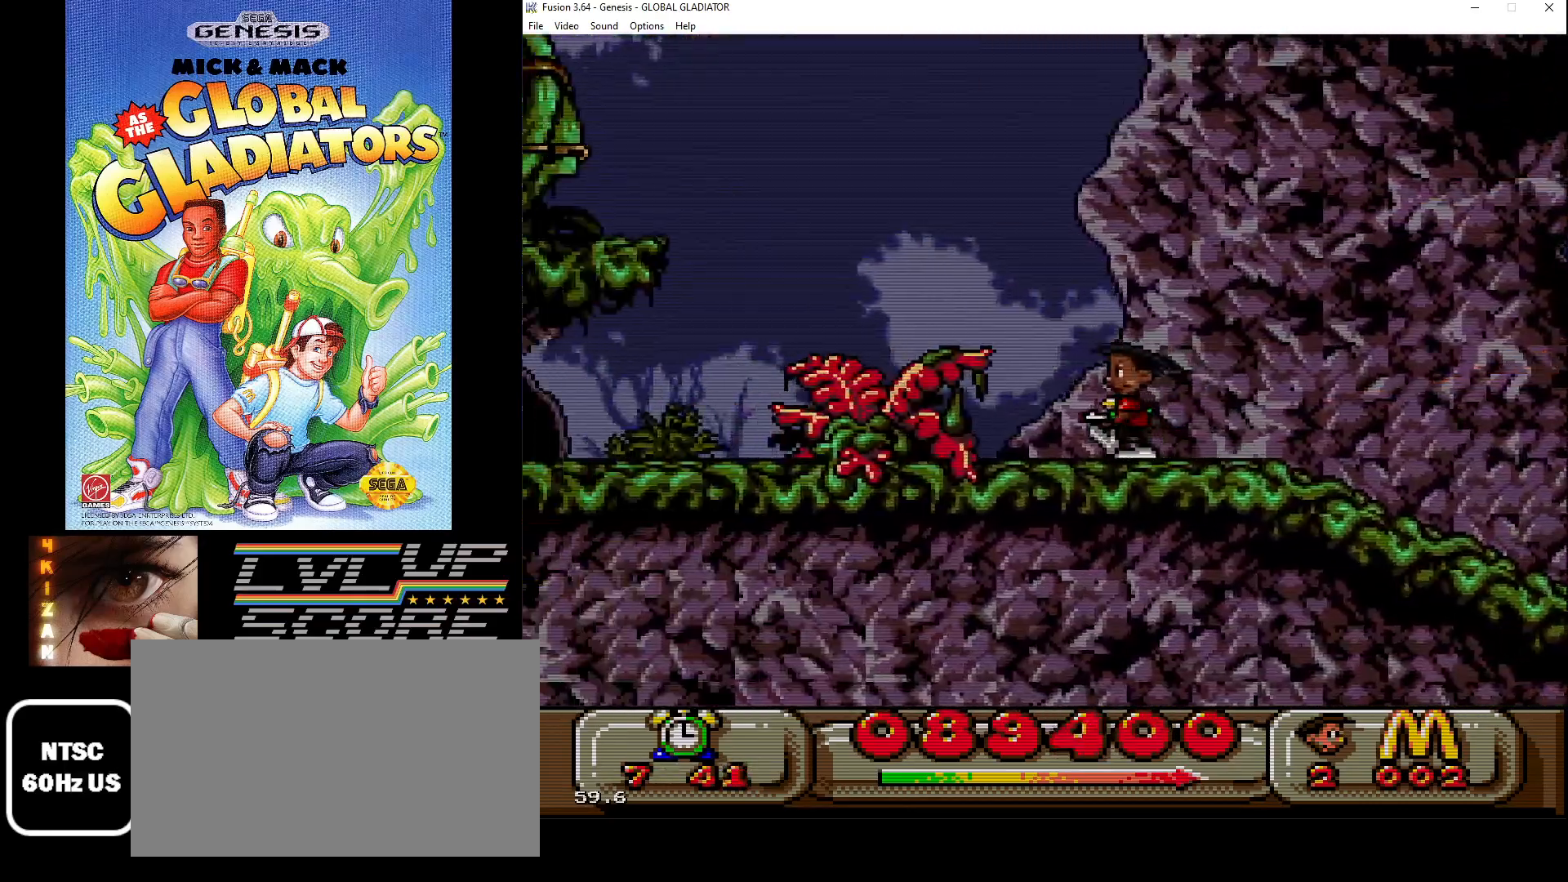
{"buttons": ["DPAD_LEFT"], "events": []}
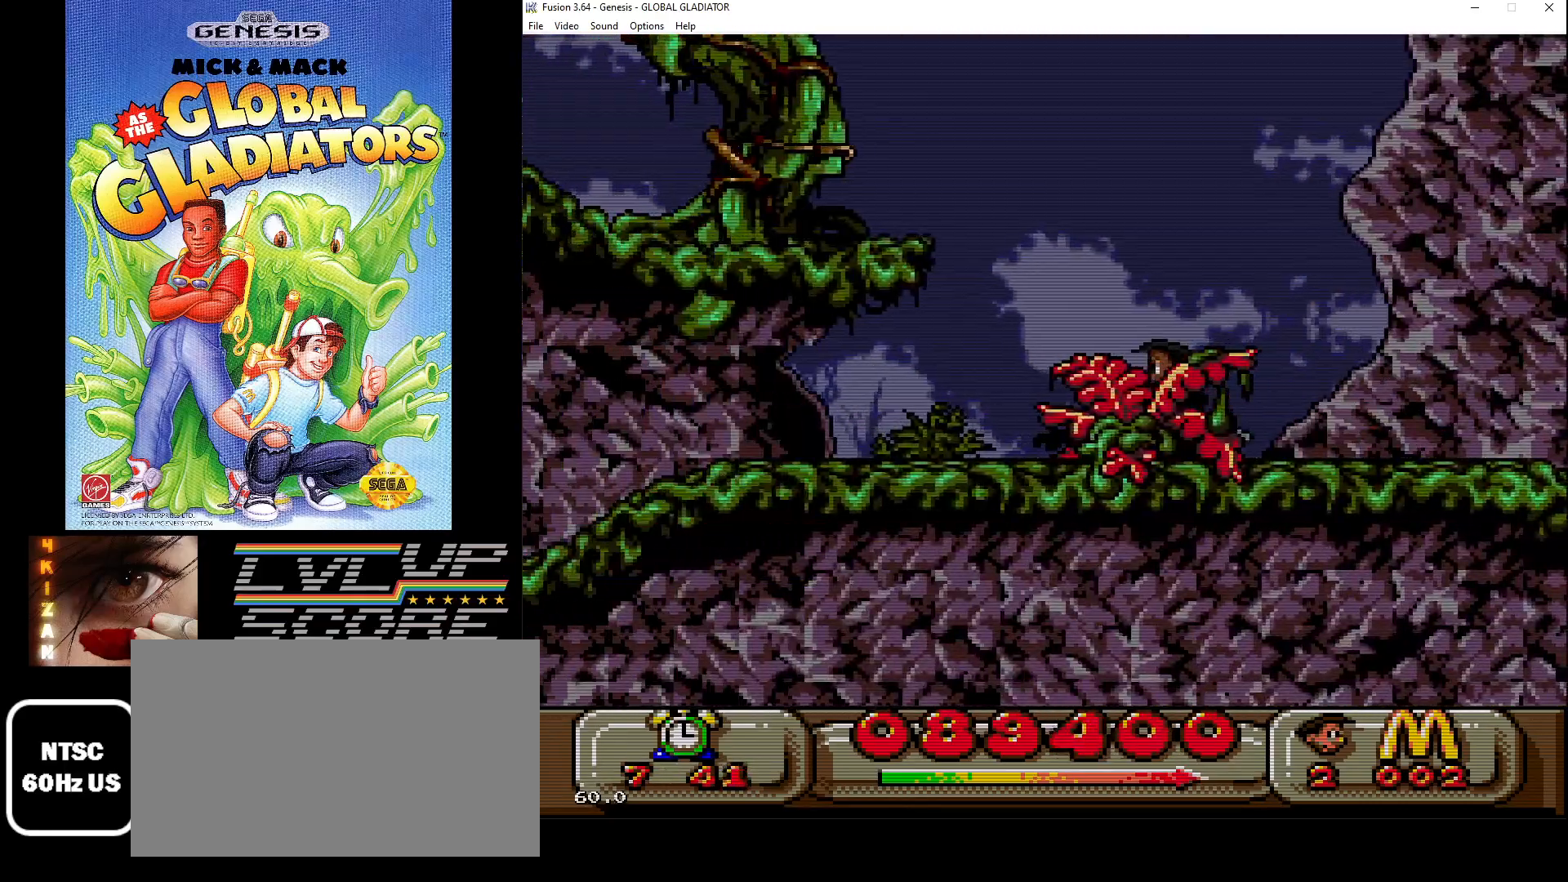
{"buttons": ["DPAD_LEFT"], "events": [[117, "C", "down"], [283, "C", "up"], [417, "B", "down"], [467, "B", "up"]]}
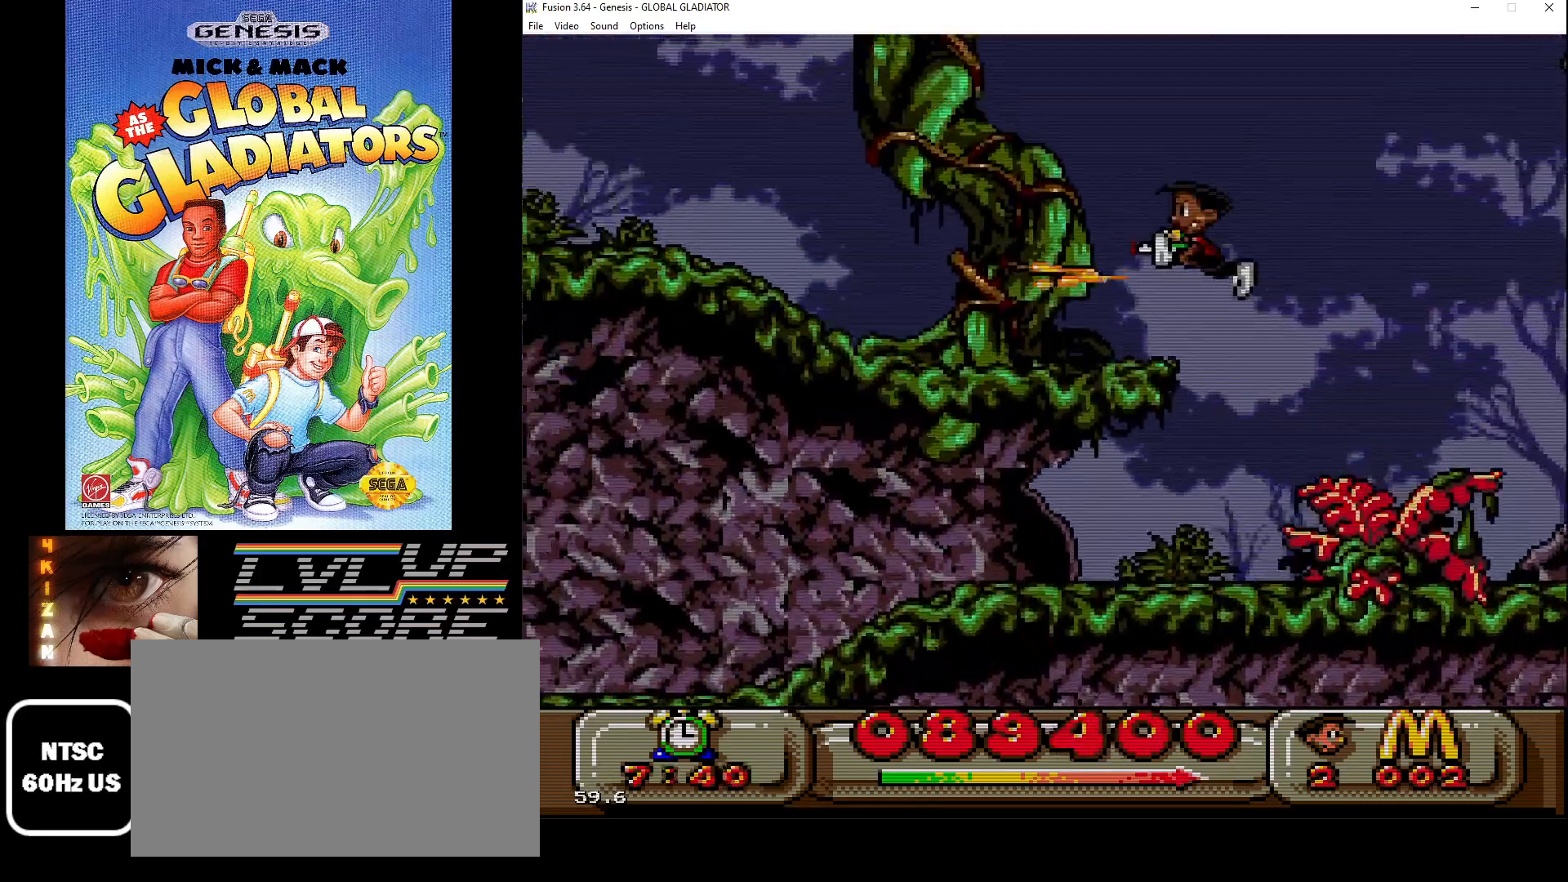
{"buttons": ["DPAD_LEFT"], "events": [[67, "B", "down"], [167, "B", "up"], [250, "B", "down"], [317, "B", "up"]]}
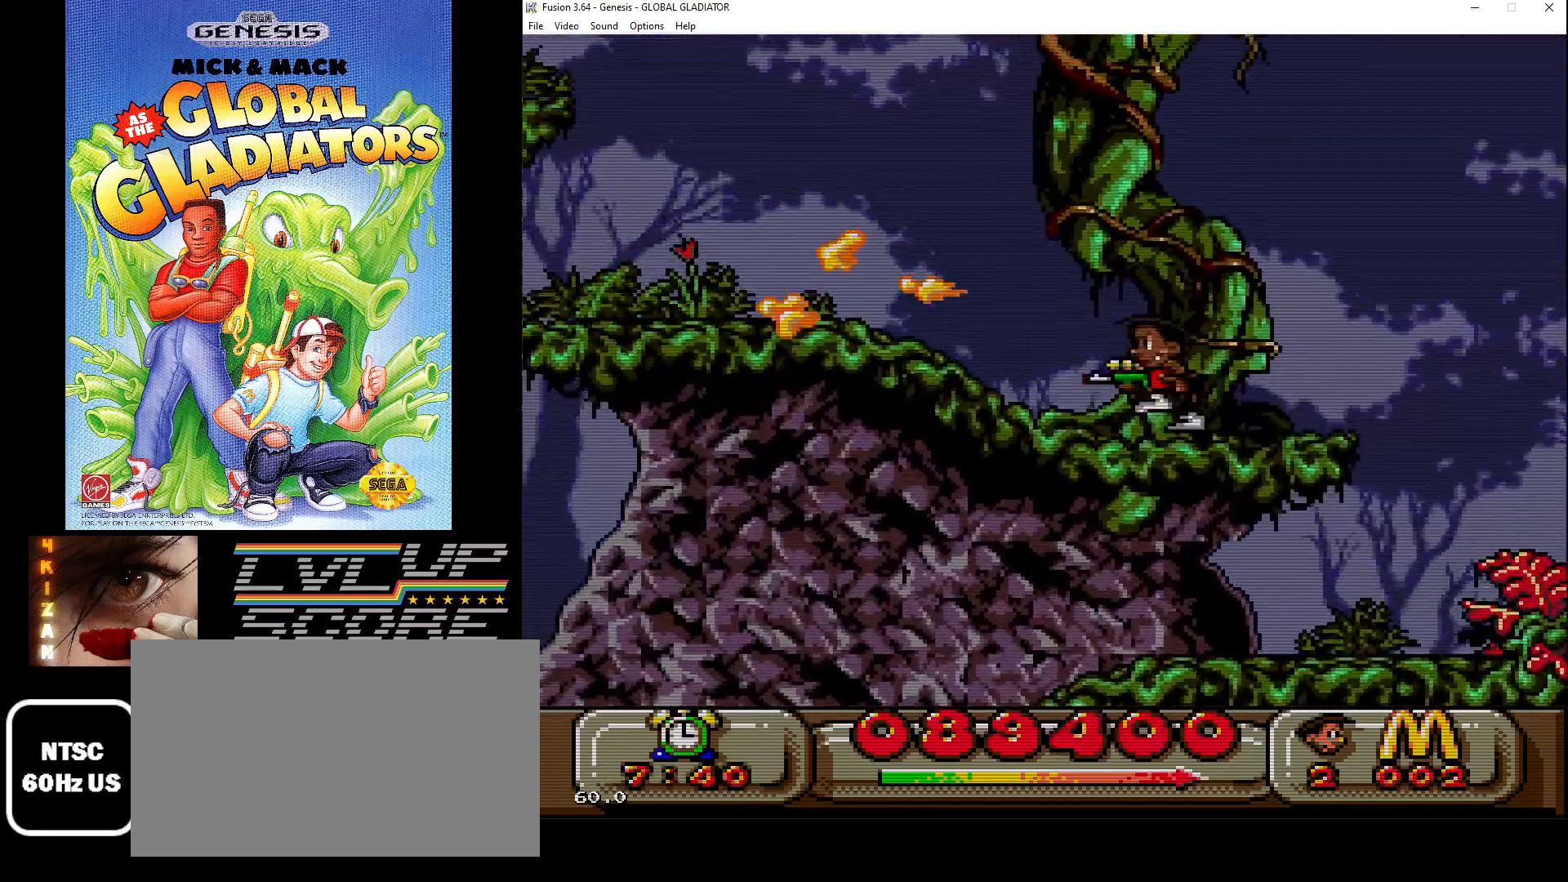
{"buttons": ["DPAD_LEFT"], "events": []}
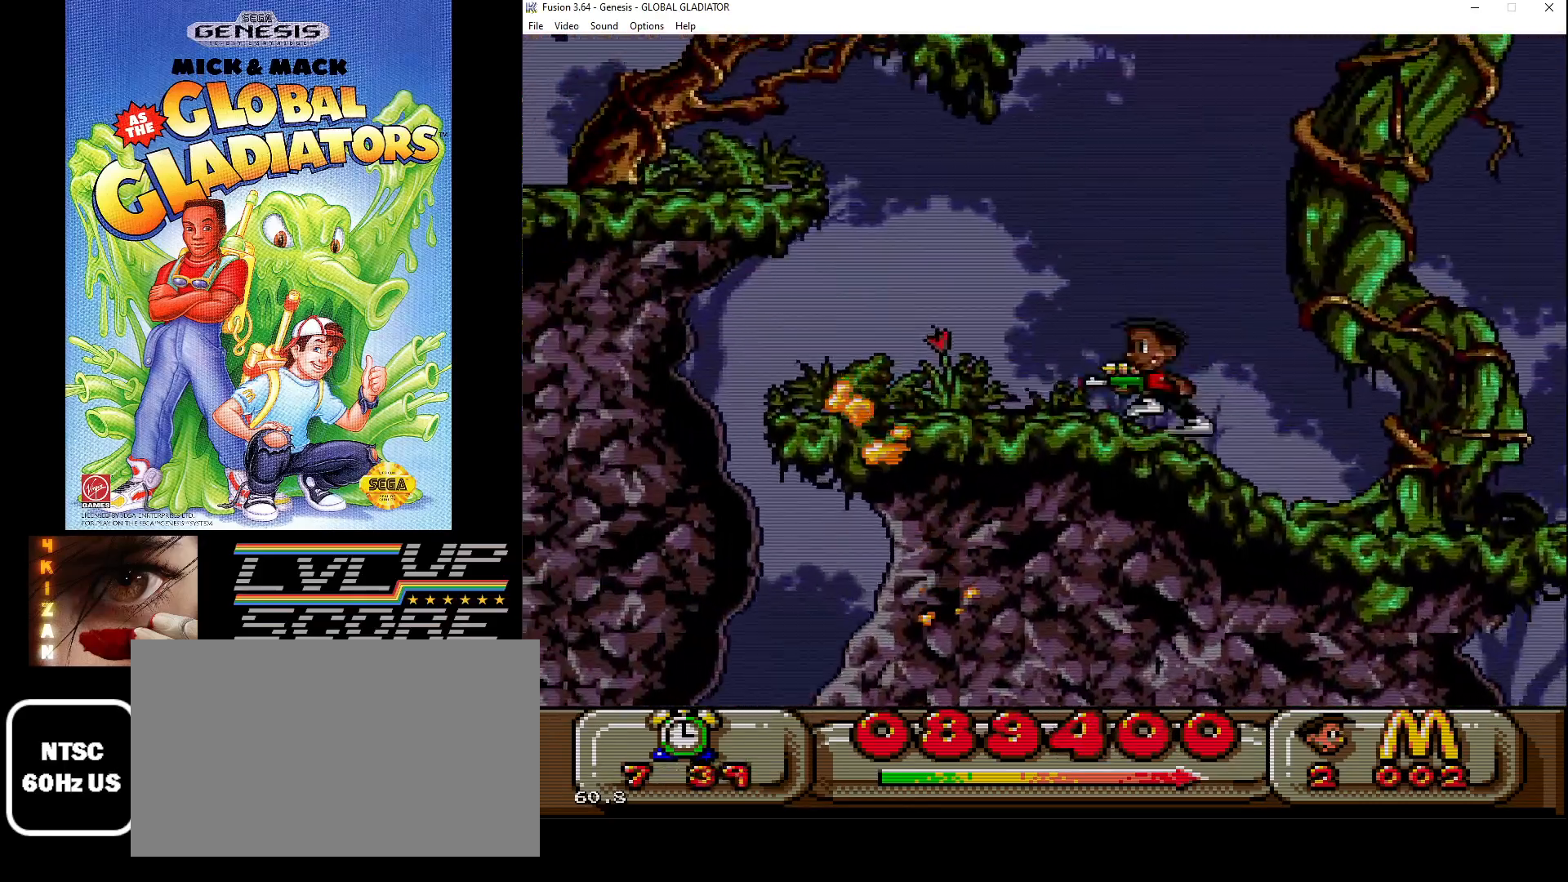
{"buttons": [], "events": [[283, "DPAD_LEFT", "up"]]}
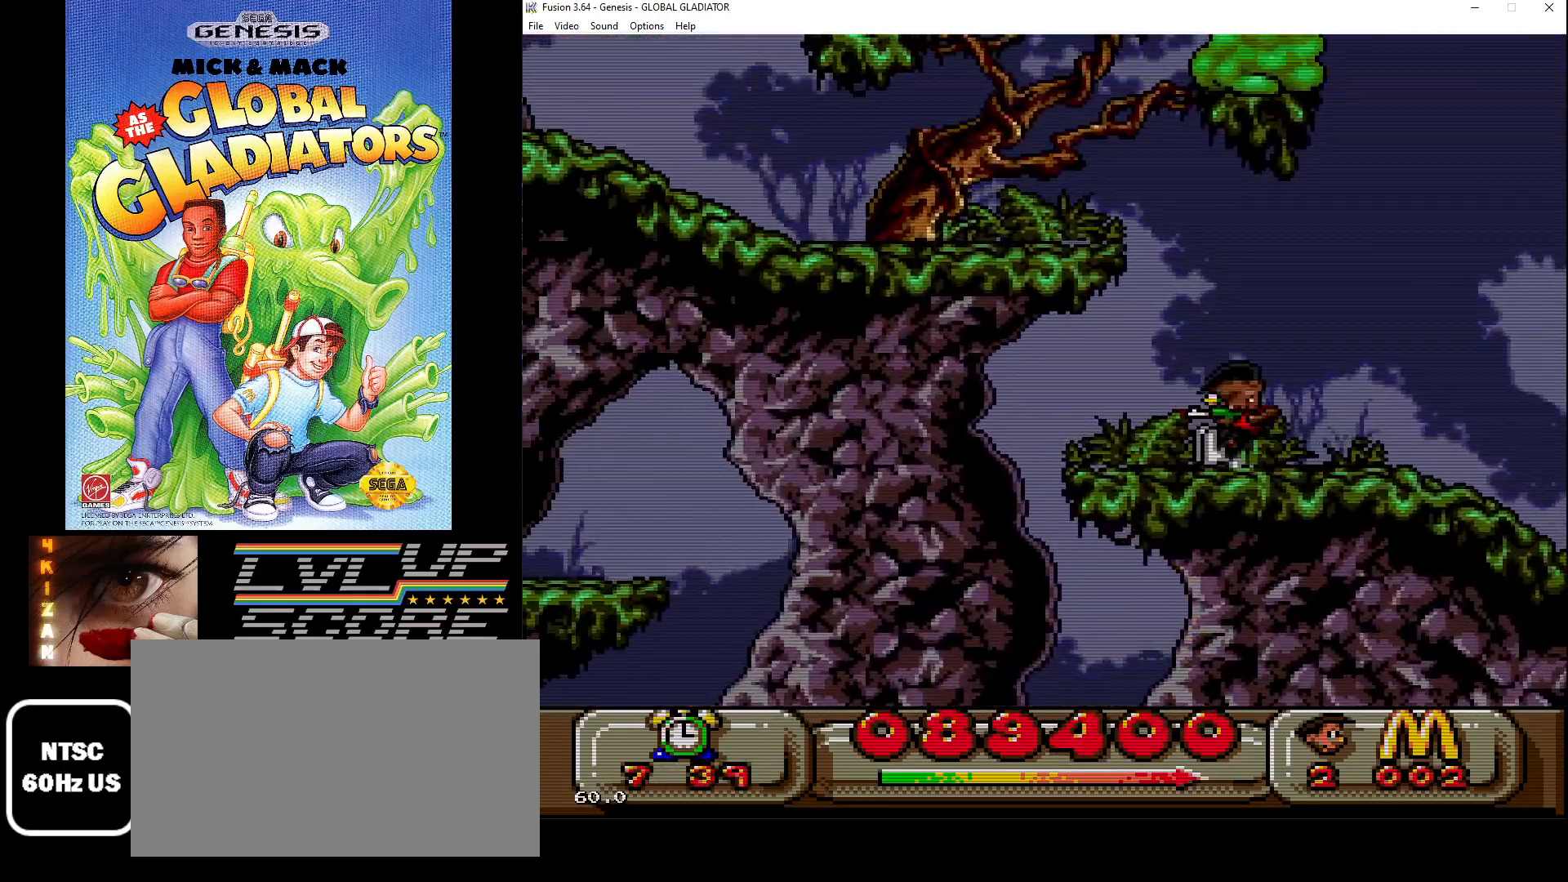
{"buttons": [], "events": [[17, "C", "down"], [83, "DPAD_LEFT", "down"], [233, "C", "up"], [383, "B", "down"], [483, "B", "up"], [500, "DPAD_LEFT", "up"]]}
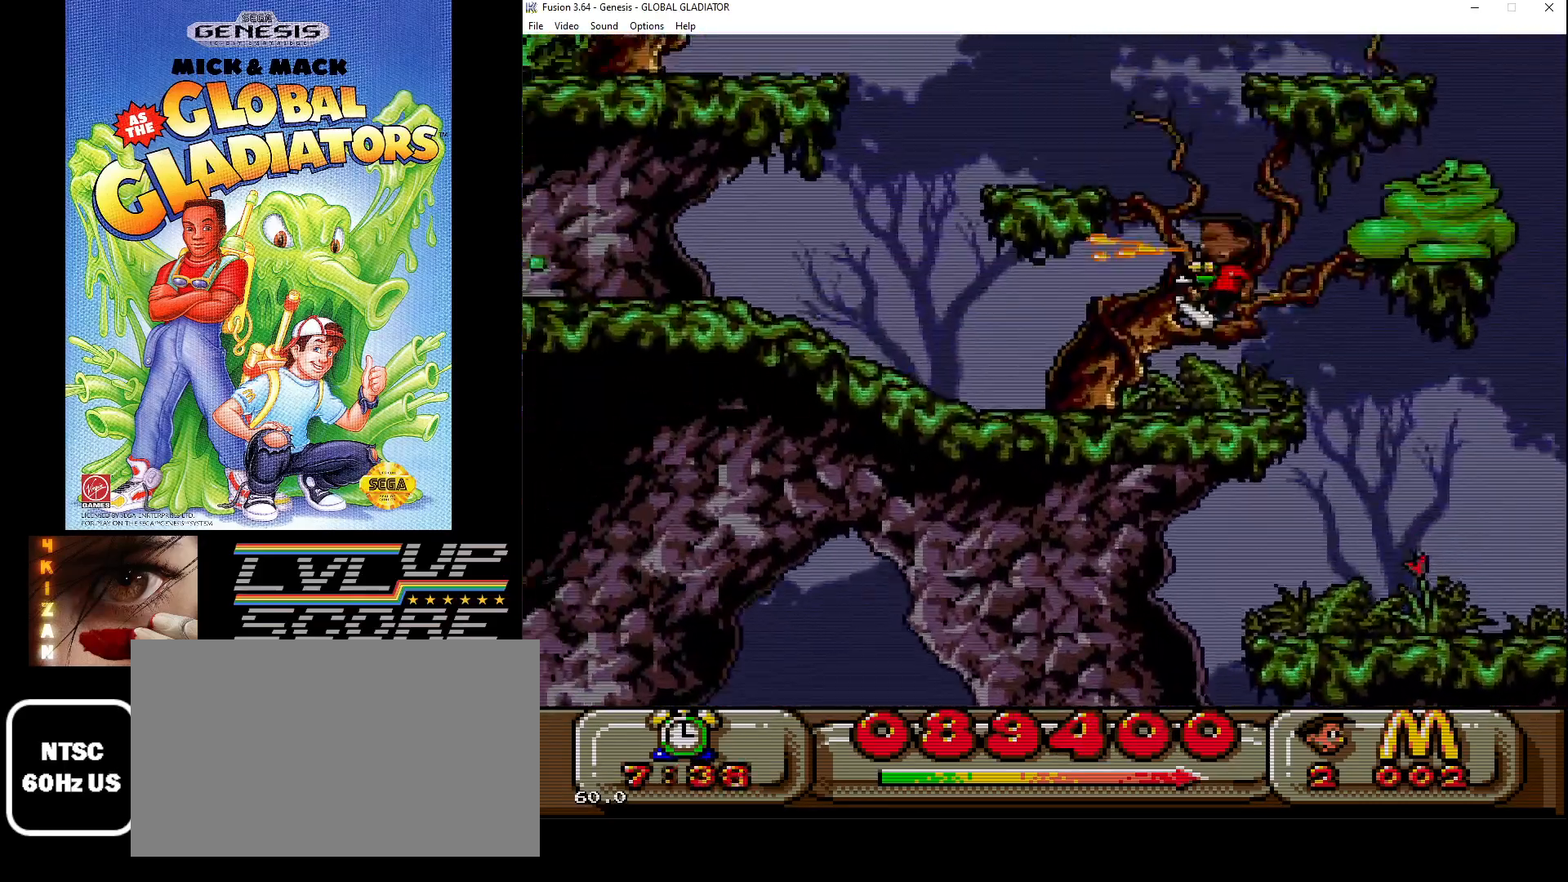
{"buttons": [], "events": [[83, "DPAD_RIGHT", "down"], [117, "B", "down"], [183, "B", "up"], [233, "DPAD_RIGHT", "up"], [250, "B", "down"], [333, "B", "up"], [433, "B", "down"], [467, "B", "up"]]}
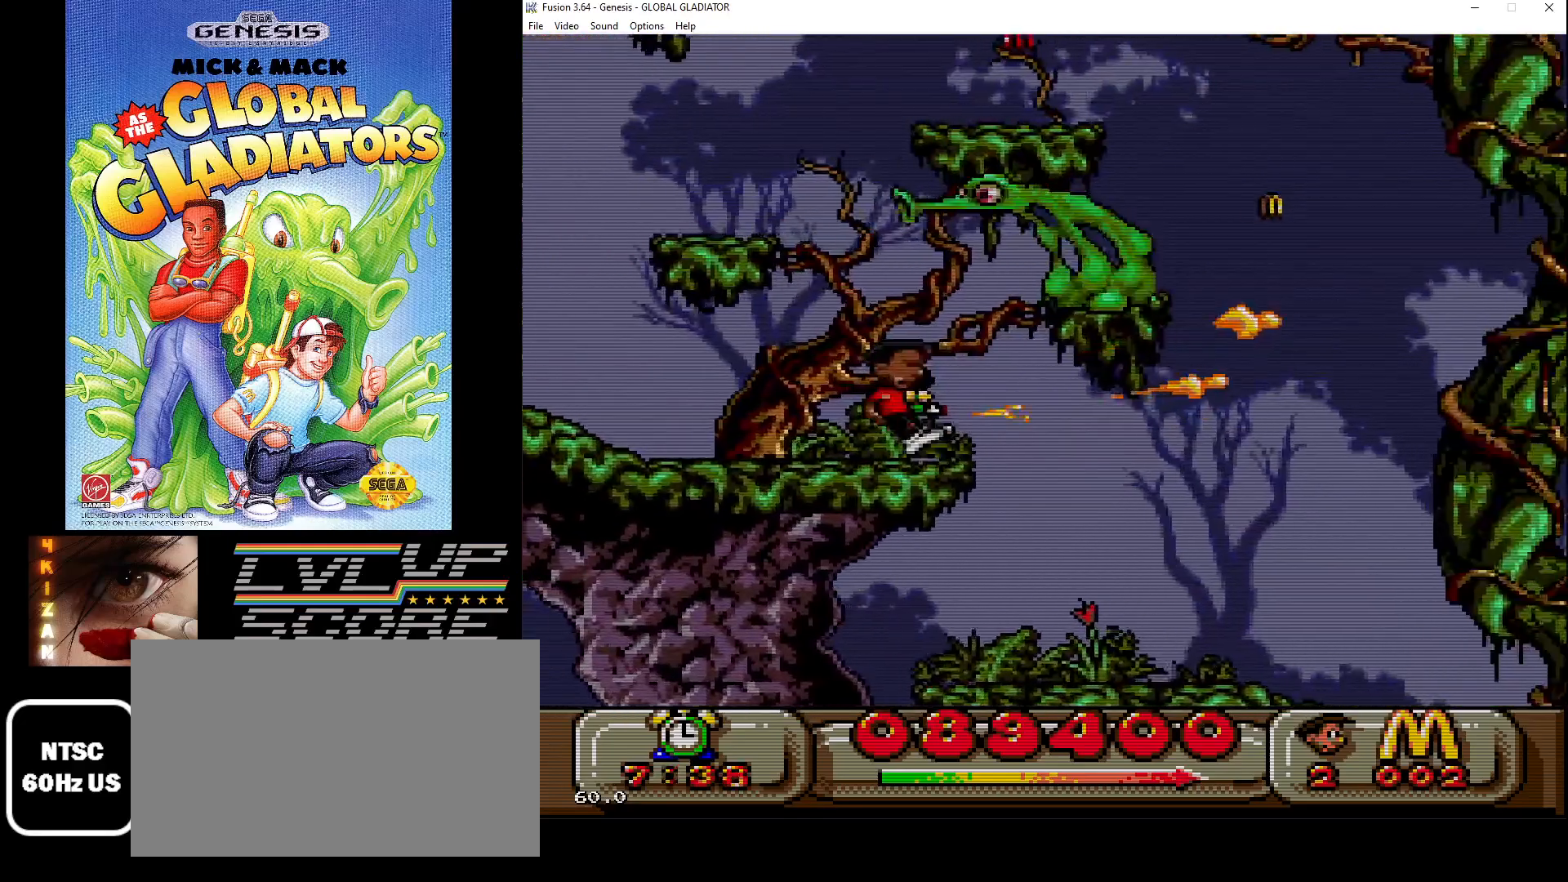
{"buttons": ["B"], "events": [[133, "C", "down"], [217, "C", "up"], [300, "B", "down"], [383, "B", "up"], [450, "B", "down"]]}
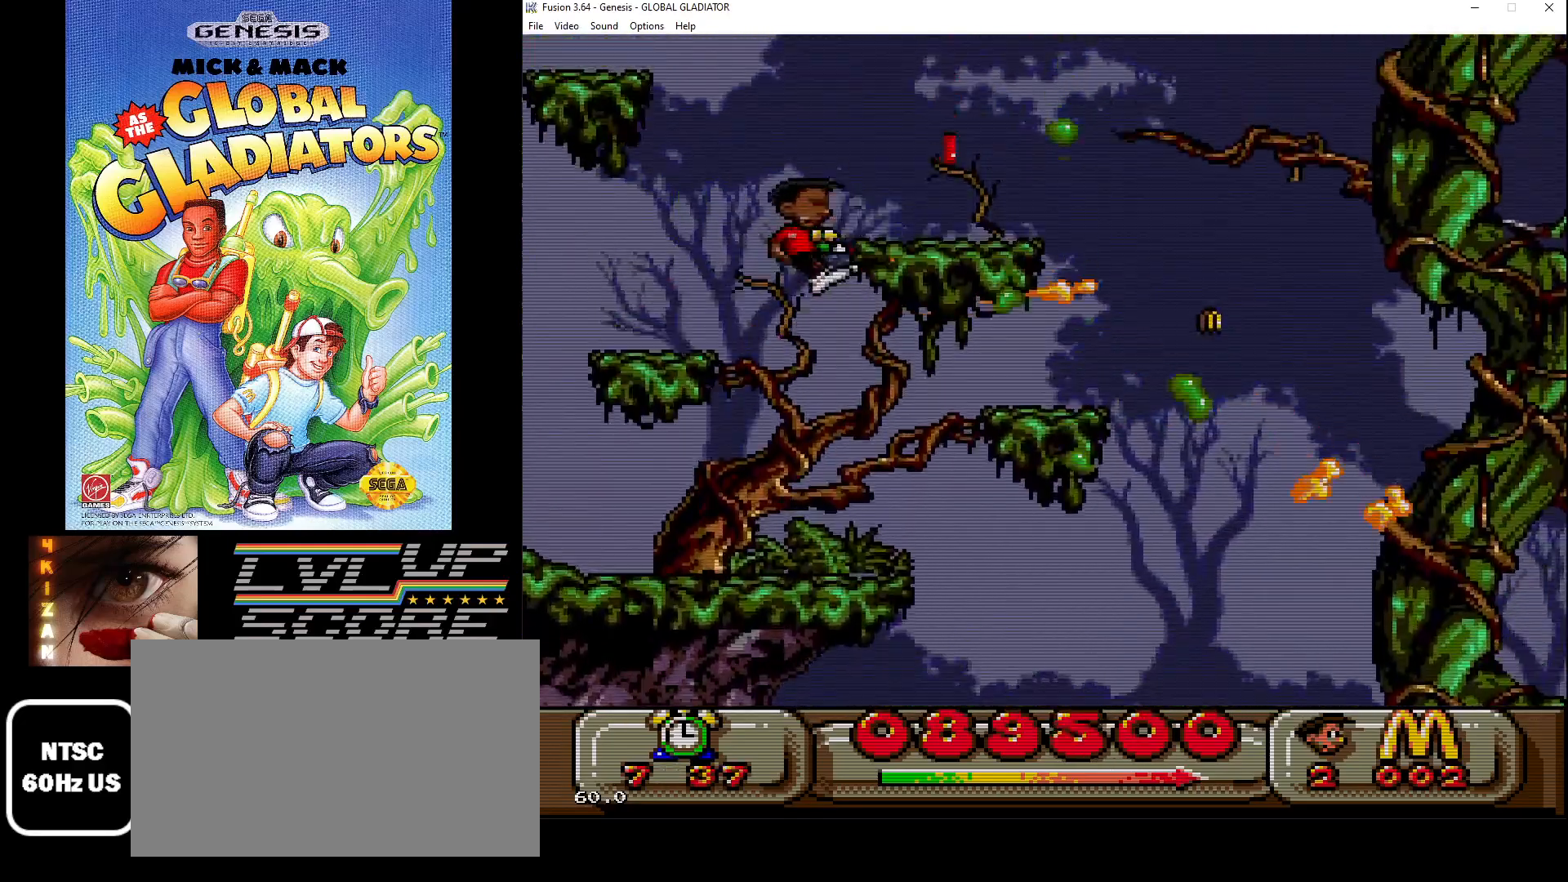
{"buttons": [], "events": [[67, "B", "up"]]}
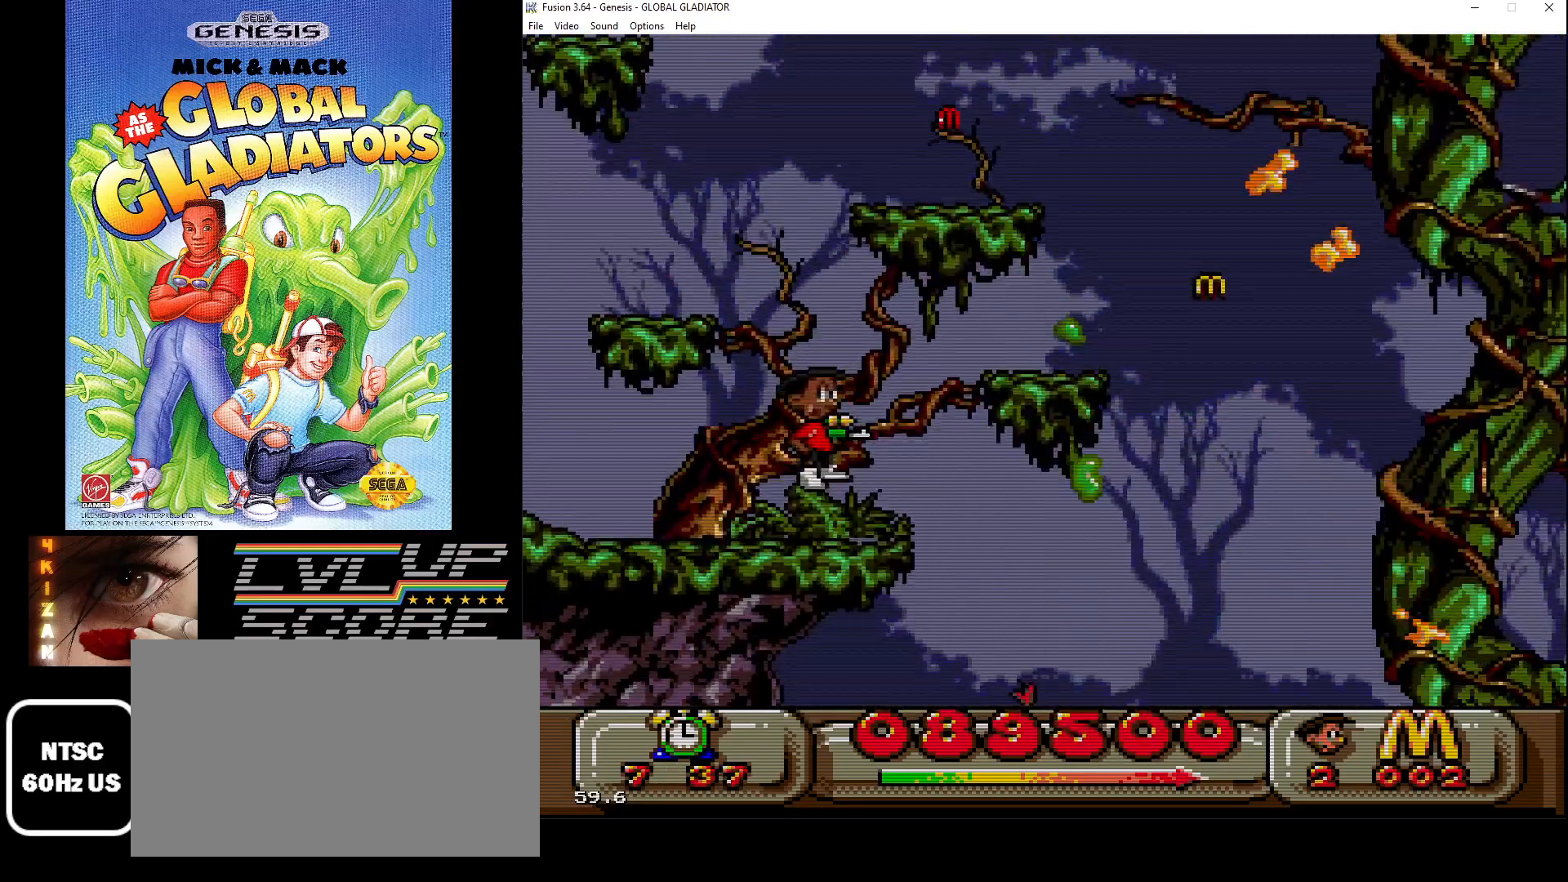
{"buttons": ["C", "DPAD_RIGHT"], "events": [[117, "C", "down"], [333, "DPAD_RIGHT", "down"]]}
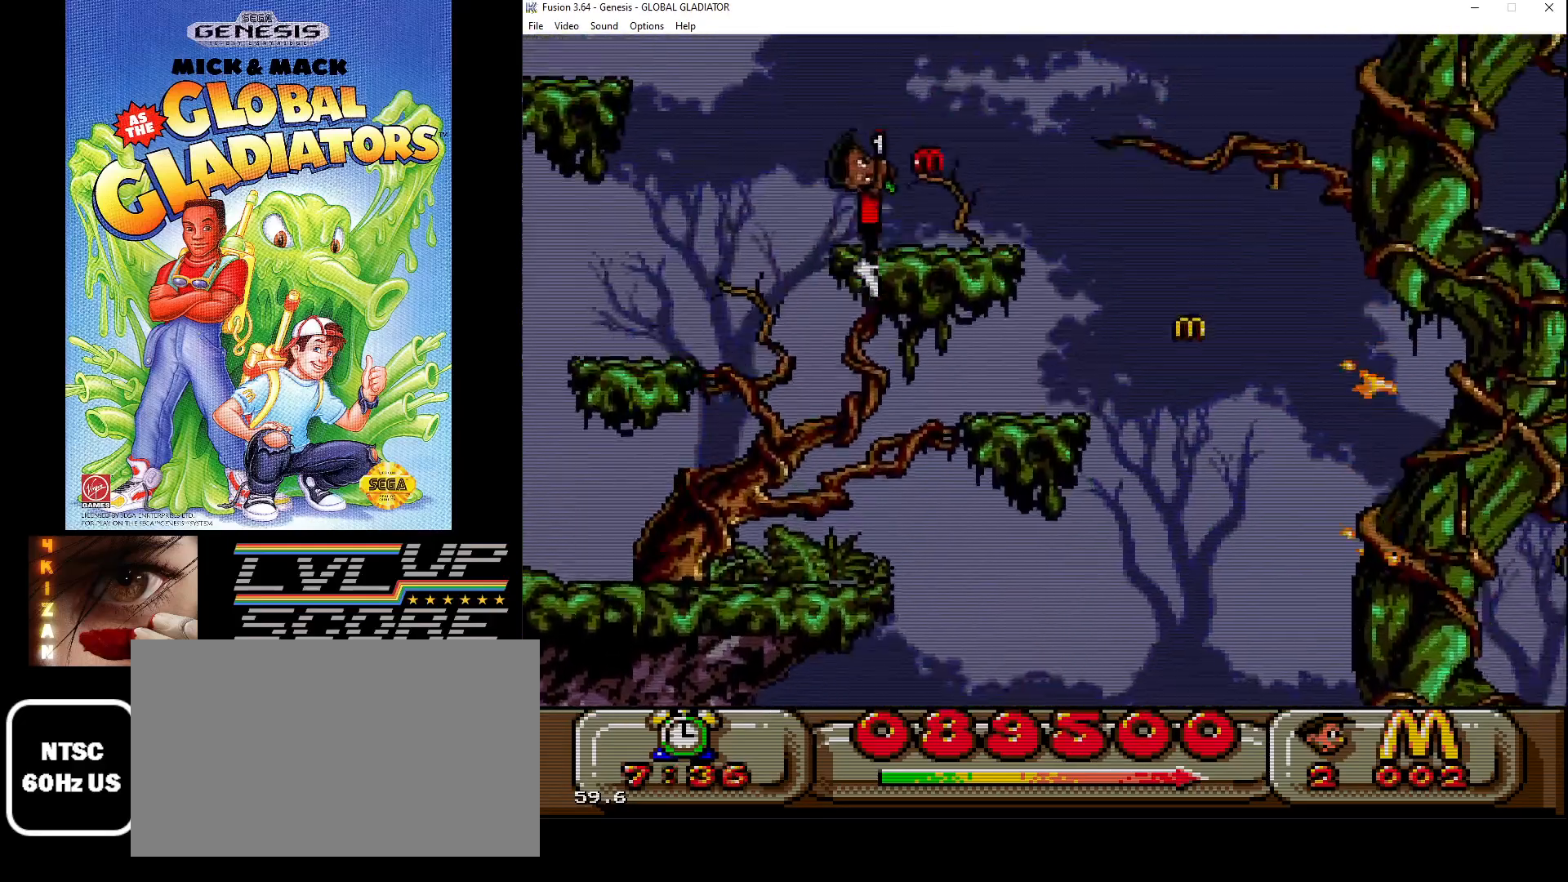
{"buttons": ["DPAD_RIGHT"], "events": [[200, "C", "up"]]}
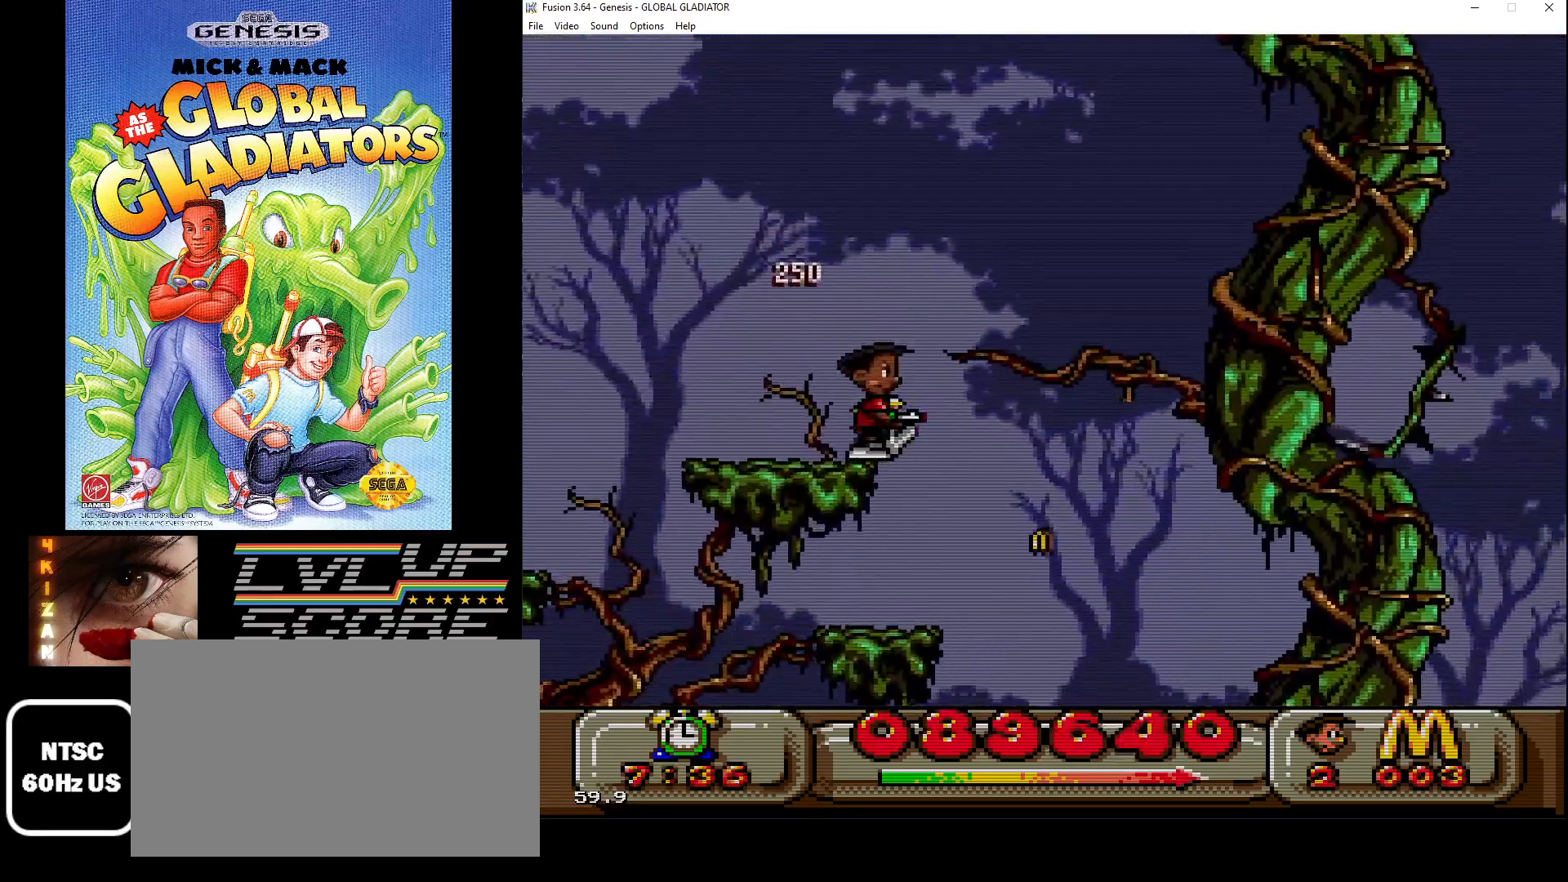
{"buttons": ["C", "DPAD_RIGHT"], "events": [[67, "DPAD_RIGHT", "up"], [133, "DPAD_LEFT", "down"], [250, "DPAD_LEFT", "up"], [383, "DPAD_RIGHT", "down"], [483, "C", "down"]]}
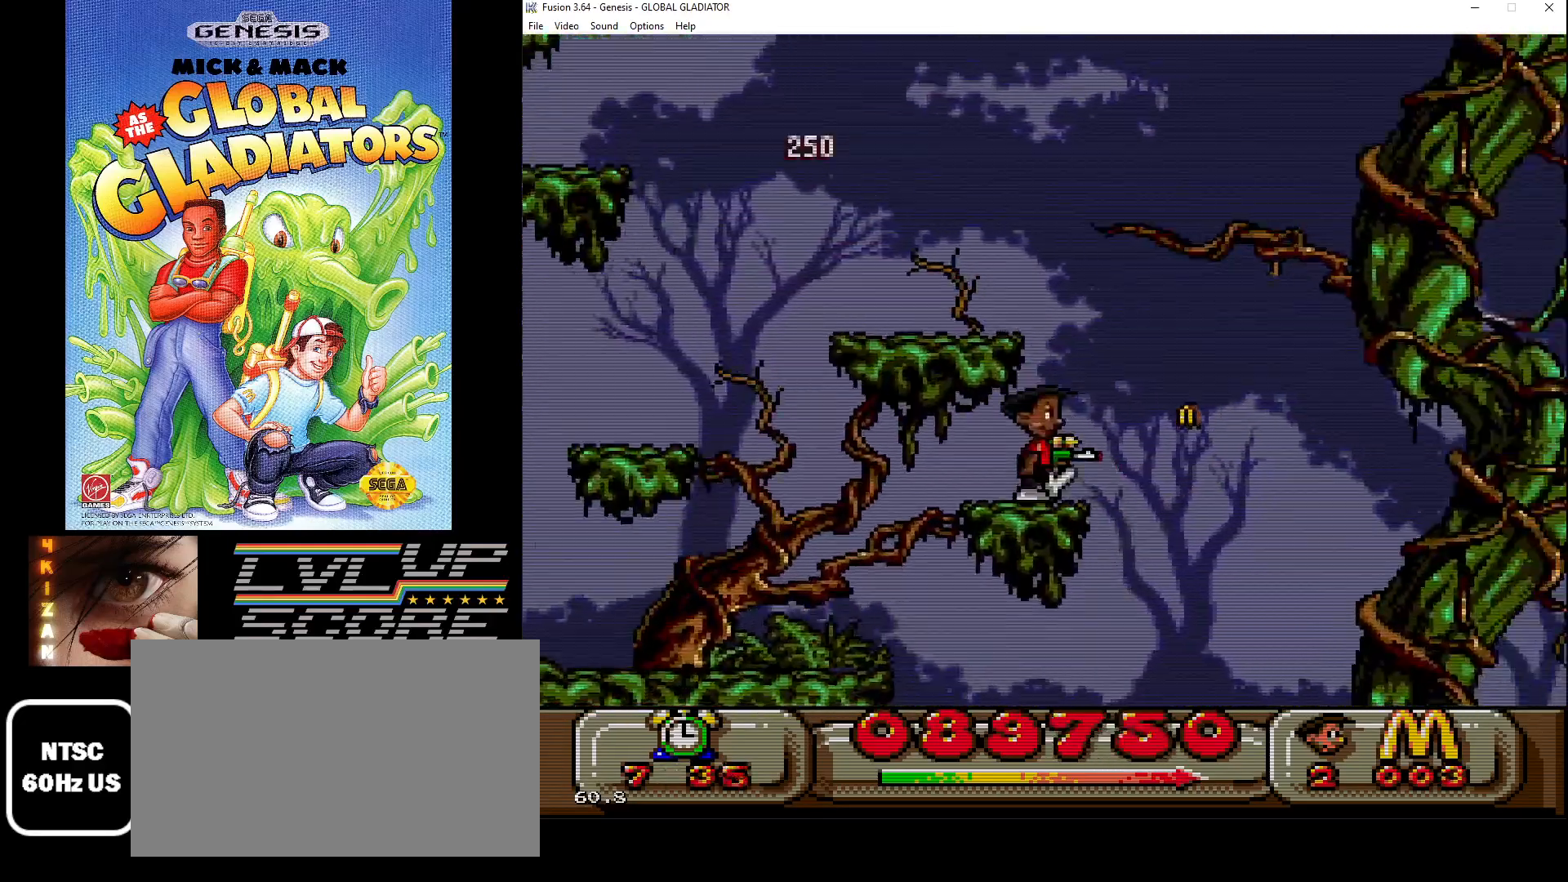
{"buttons": [], "events": [[83, "C", "up"], [167, "DPAD_RIGHT", "up"]]}